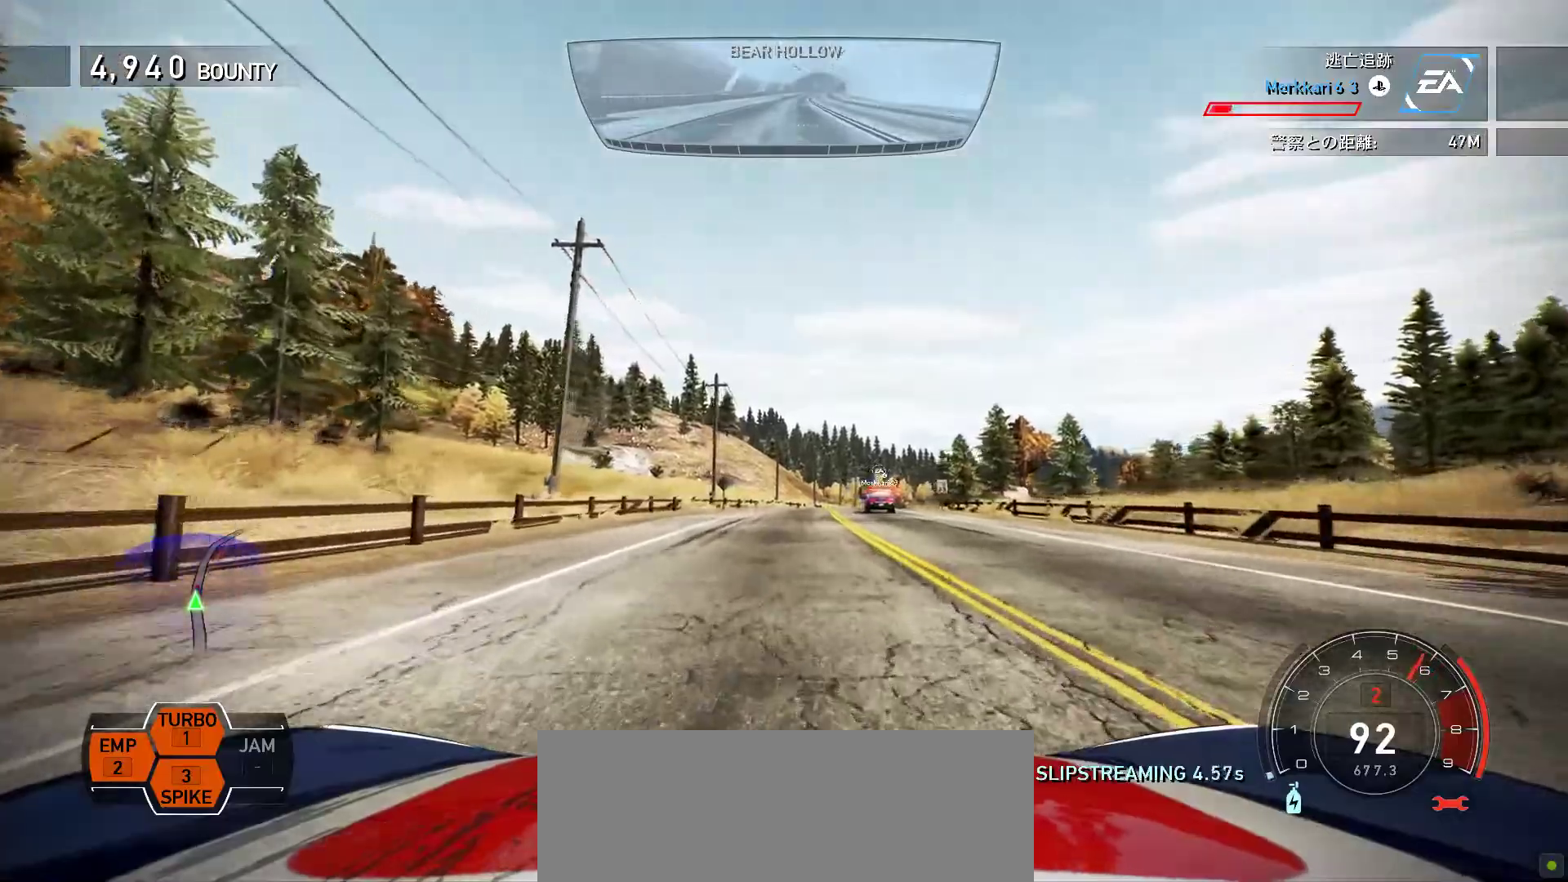
Gameplay with keyboard; each line is a JSON object with the keys held at the frame after it. "events" lists presses ("down") and releases ("up") of ".", "/", "0", "1", "2", "3", "4", "5", "6", "7", "8", "9", "a", "alt", "b", "c", "caps_lock", "comma", "ctrl", "d", "down", "e", "escape", "f", "f1", "f10", "f11", "f12", "f2", "f3", "f4", "f5", "f6", "f7", "f8", "f9", "g", "h", "i", "j", "k", "l", "left", "m", "minus", "n", "o", "p", "q", "r", "return", "right", "s", "semicolon", "shift", "space", "t", "tab", "u", "up", "v", "w", "x", "y" and "z" between this image and that frame as [ms after this image, input, new state], when the widget could be followed in between. No other keys are recorded. Mouse input is not recorded.
{"keys": [], "events": [[83, "k", "down"], [133, "k", "up"], [233, "k", "down"], [250, "f", "down"], [283, "k", "up"], [350, "f", "up"], [383, "k", "down"], [433, "k", "up"]]}
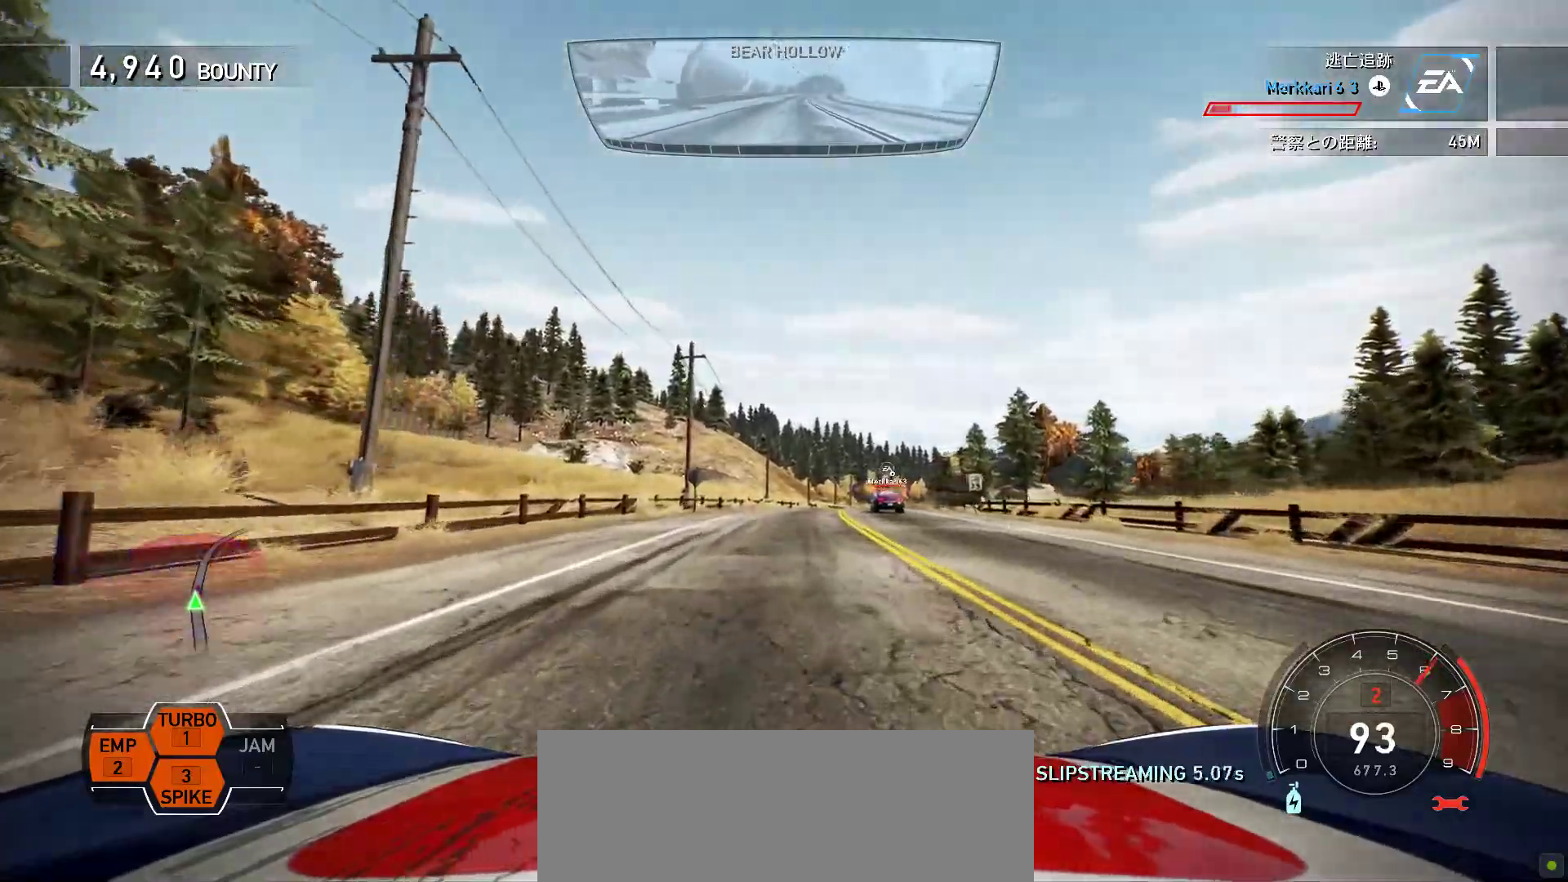
{"keys": ["f", "k"], "events": [[33, "k", "down"], [100, "k", "up"], [183, "k", "down"], [233, "k", "up"], [333, "k", "down"], [383, "k", "up"], [467, "k", "down"], [483, "f", "down"]]}
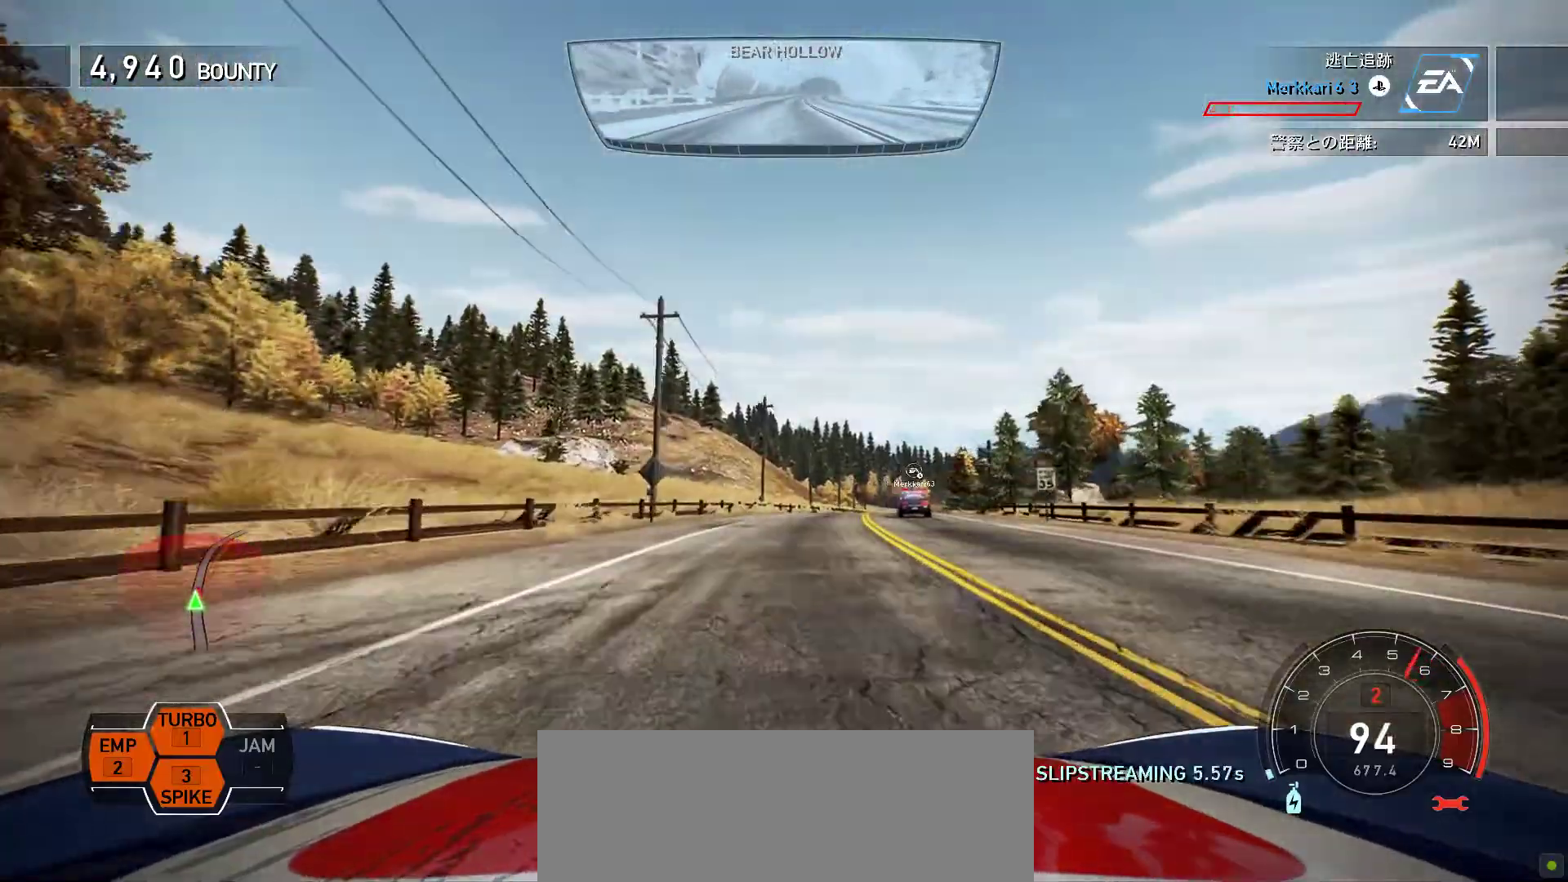
{"keys": [], "events": [[17, "k", "up"], [83, "f", "up"], [117, "k", "down"], [167, "k", "up"], [233, "f", "down"], [267, "k", "down"], [317, "f", "up"], [350, "k", "up"], [433, "k", "down"], [483, "k", "up"]]}
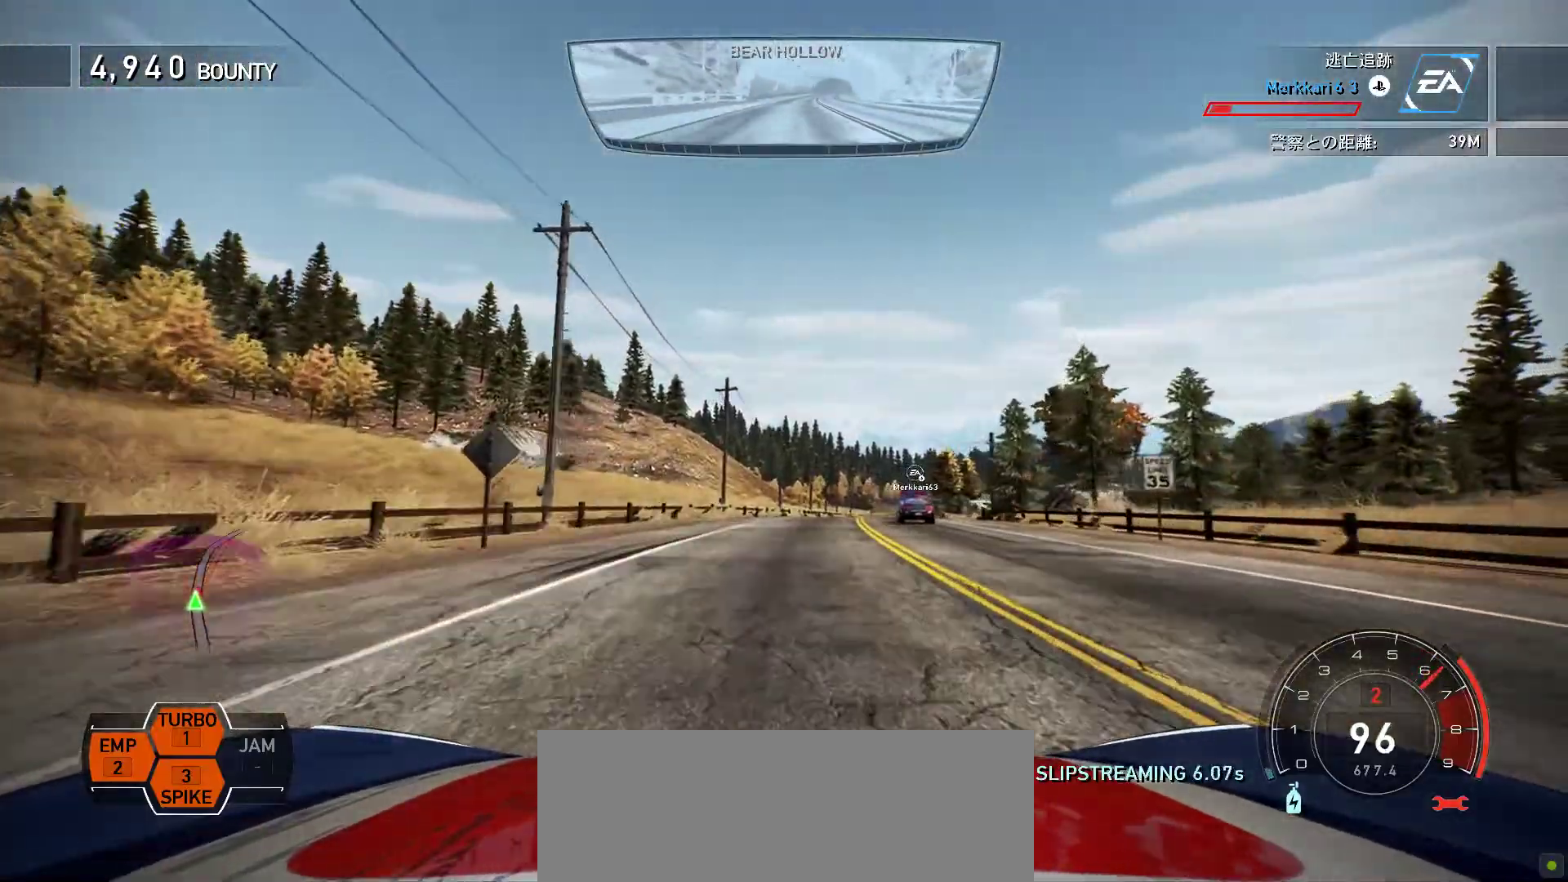
{"keys": [], "events": [[67, "k", "down"], [133, "k", "up"], [217, "k", "down"], [283, "f", "down"], [283, "k", "up"], [367, "k", "down"], [400, "f", "up"], [433, "k", "up"]]}
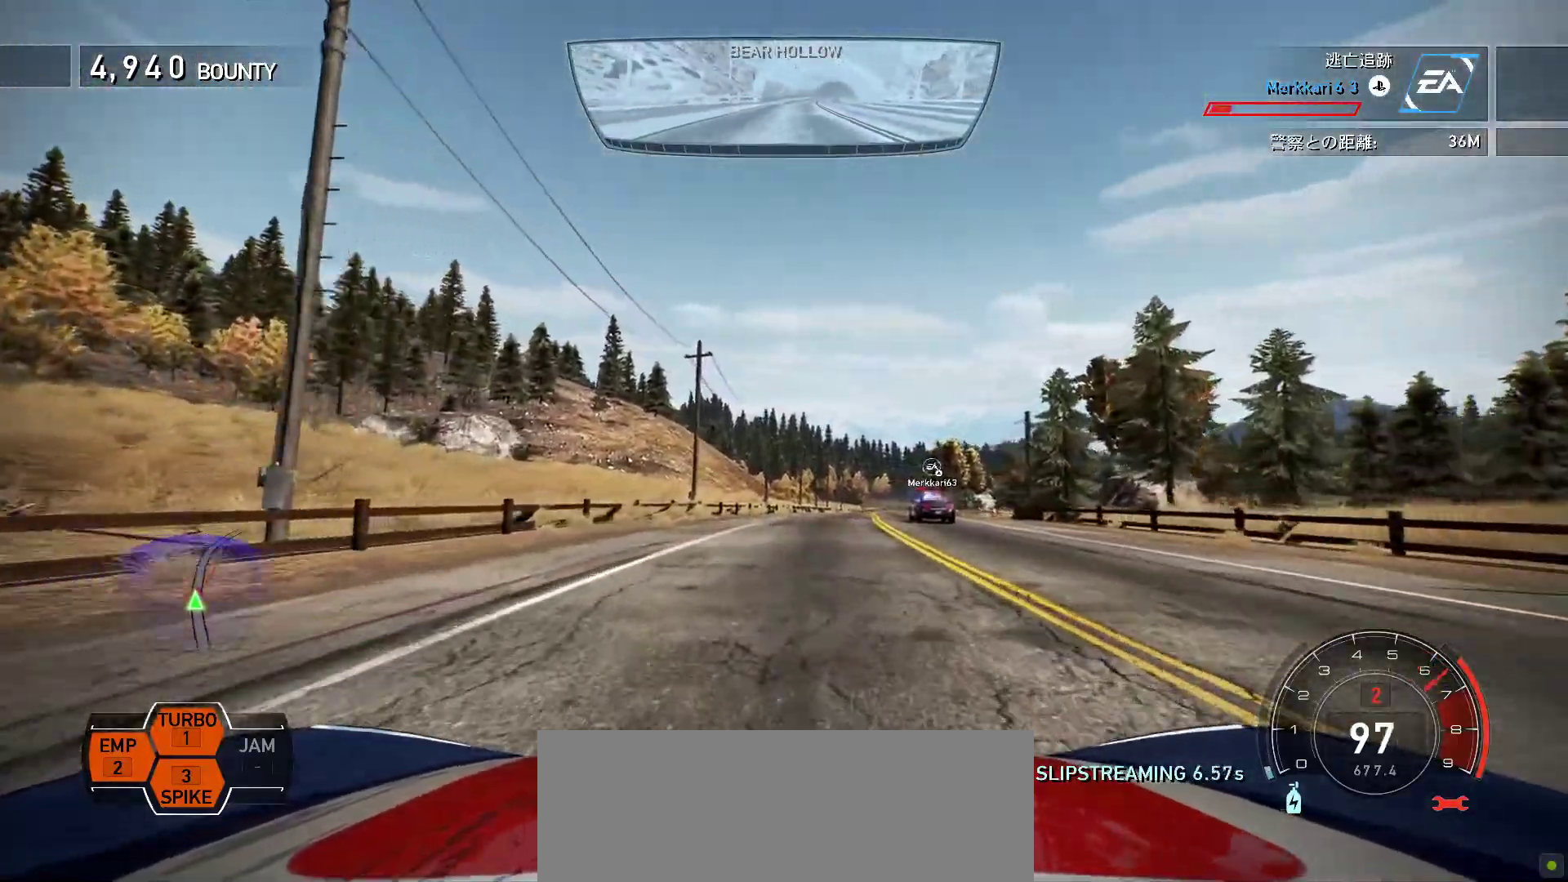
{"keys": [], "events": [[17, "k", "down"], [67, "k", "up"], [167, "k", "down"], [217, "k", "up"], [300, "k", "down"], [350, "k", "up"], [433, "k", "down"], [500, "k", "up"]]}
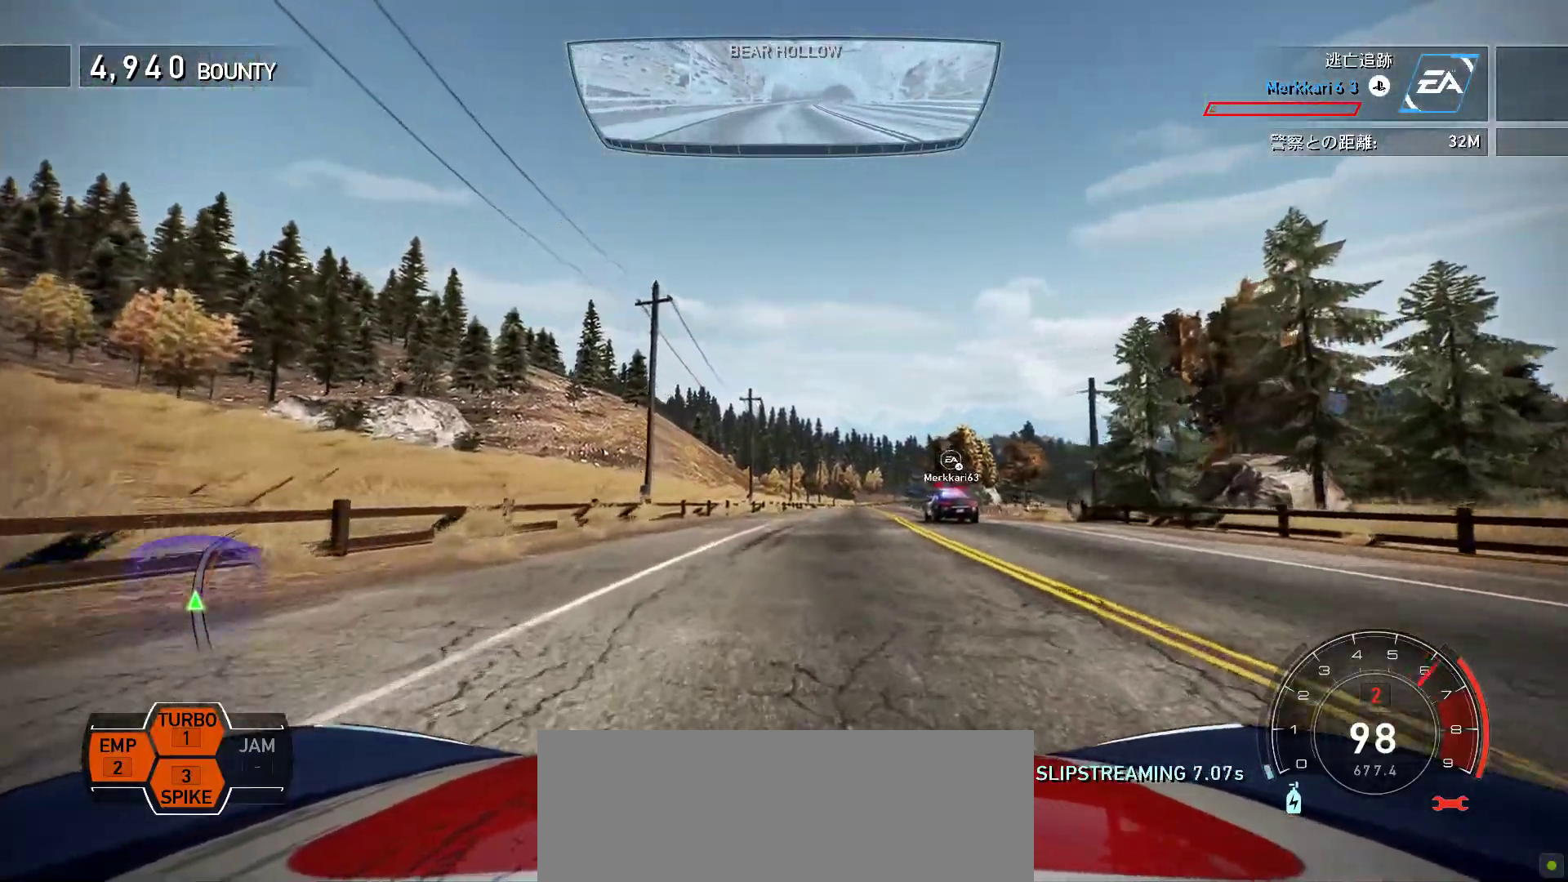
{"keys": ["f"], "events": [[83, "k", "down"], [150, "k", "up"], [233, "k", "down"], [317, "k", "up"], [400, "k", "down"], [467, "f", "down"], [500, "k", "up"]]}
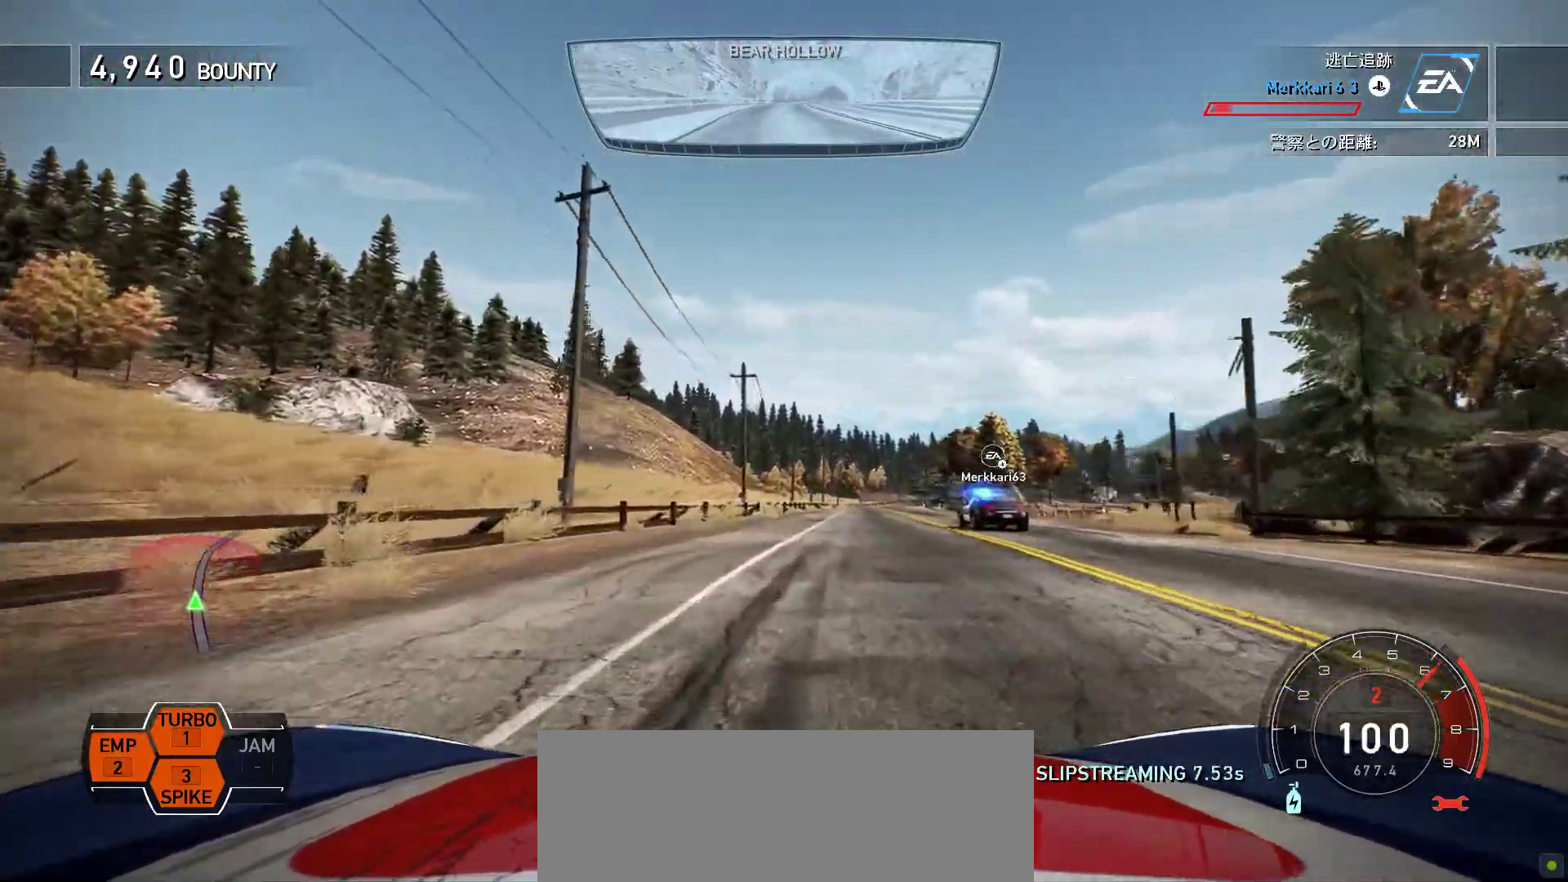
{"keys": ["f"], "events": [[67, "k", "down"], [117, "f", "up"], [117, "k", "up"], [200, "f", "down"], [250, "h", "down"], [450, "h", "up"]]}
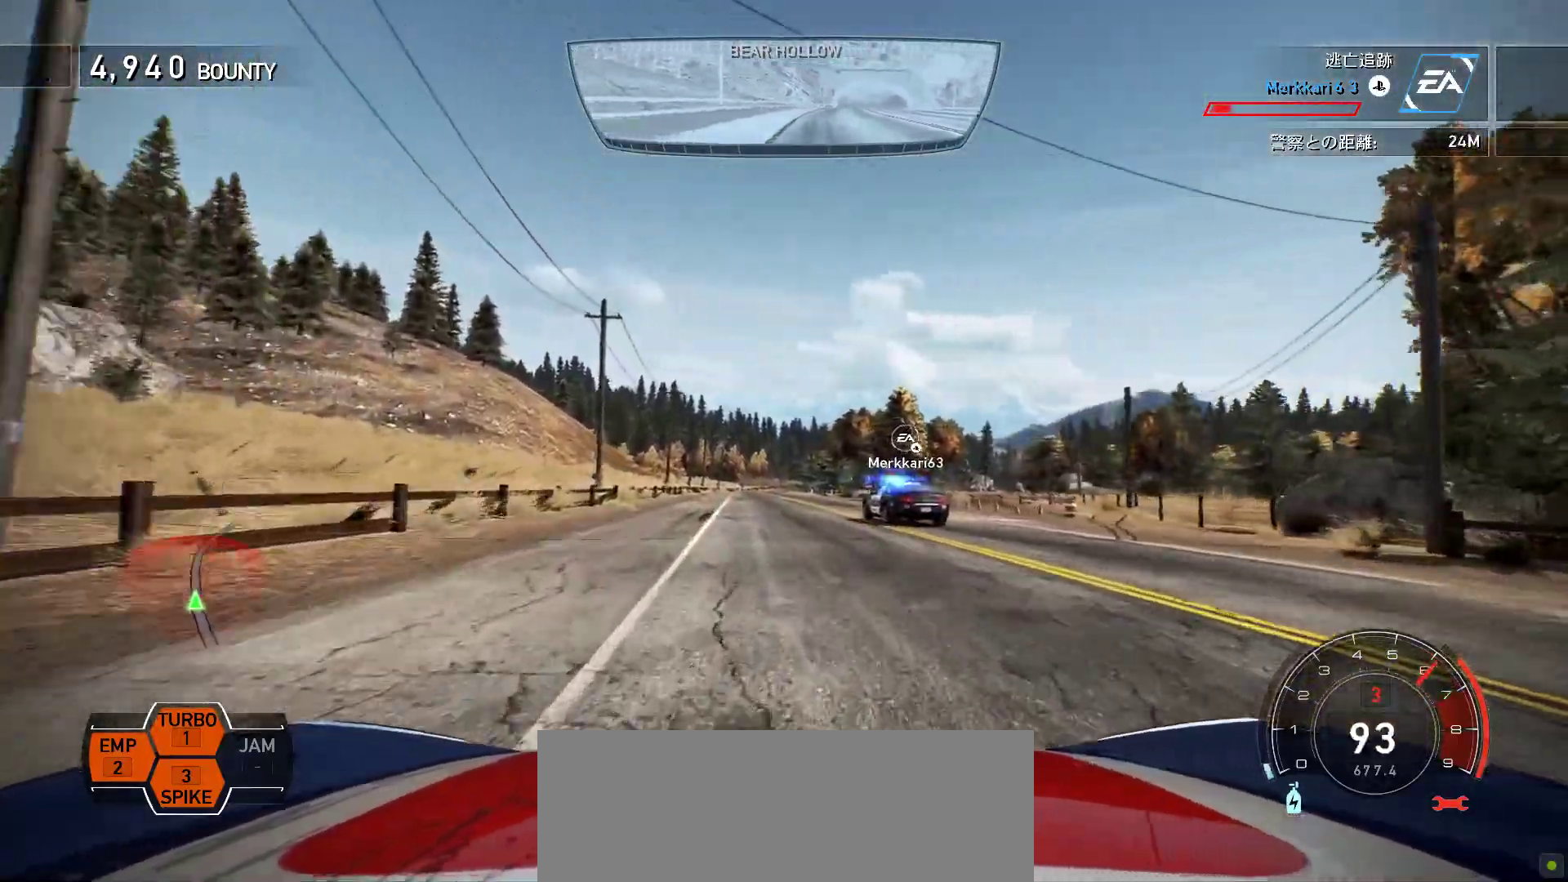
{"keys": ["k", "s"], "events": [[167, "k", "down"], [200, "f", "up"], [417, "s", "down"]]}
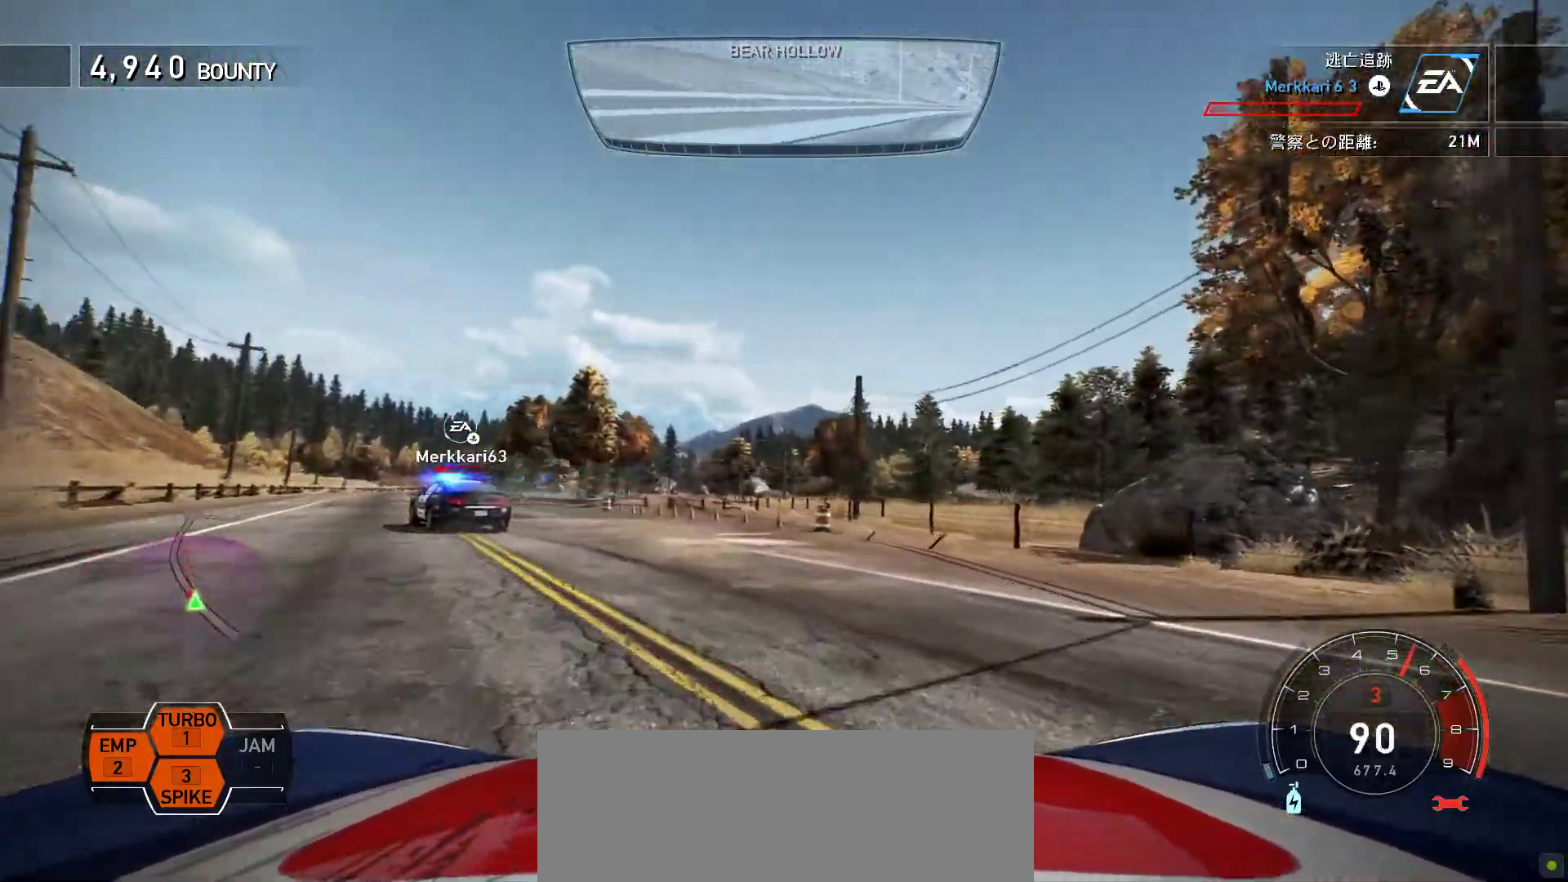
{"keys": ["k"], "events": [[383, "s", "up"]]}
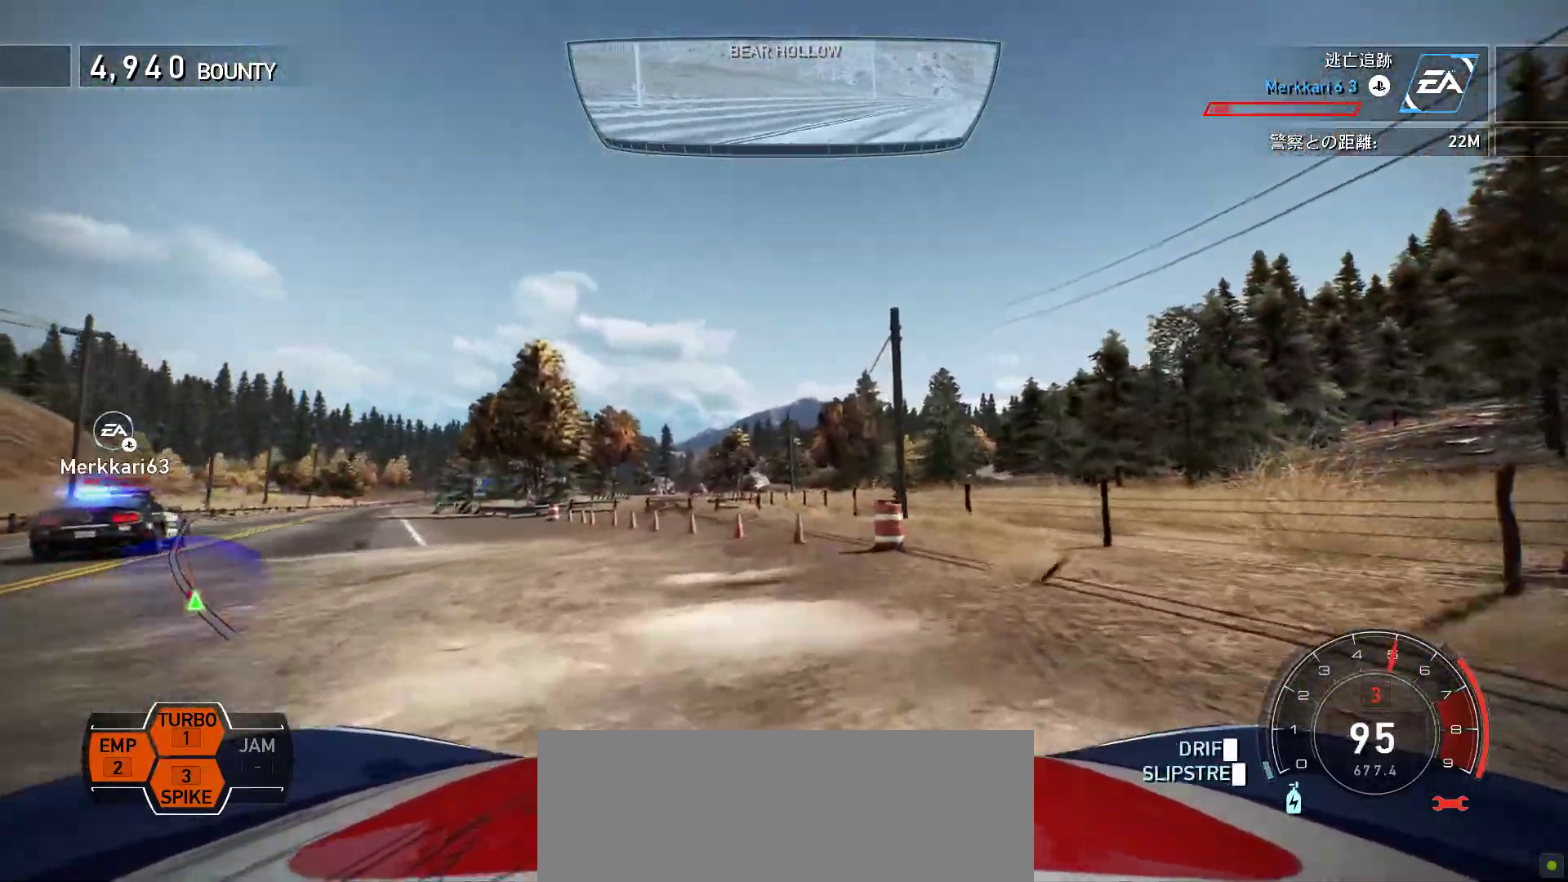
{"keys": ["k", "s"], "events": [[150, "s", "down"], [317, "s", "up"], [417, "s", "down"]]}
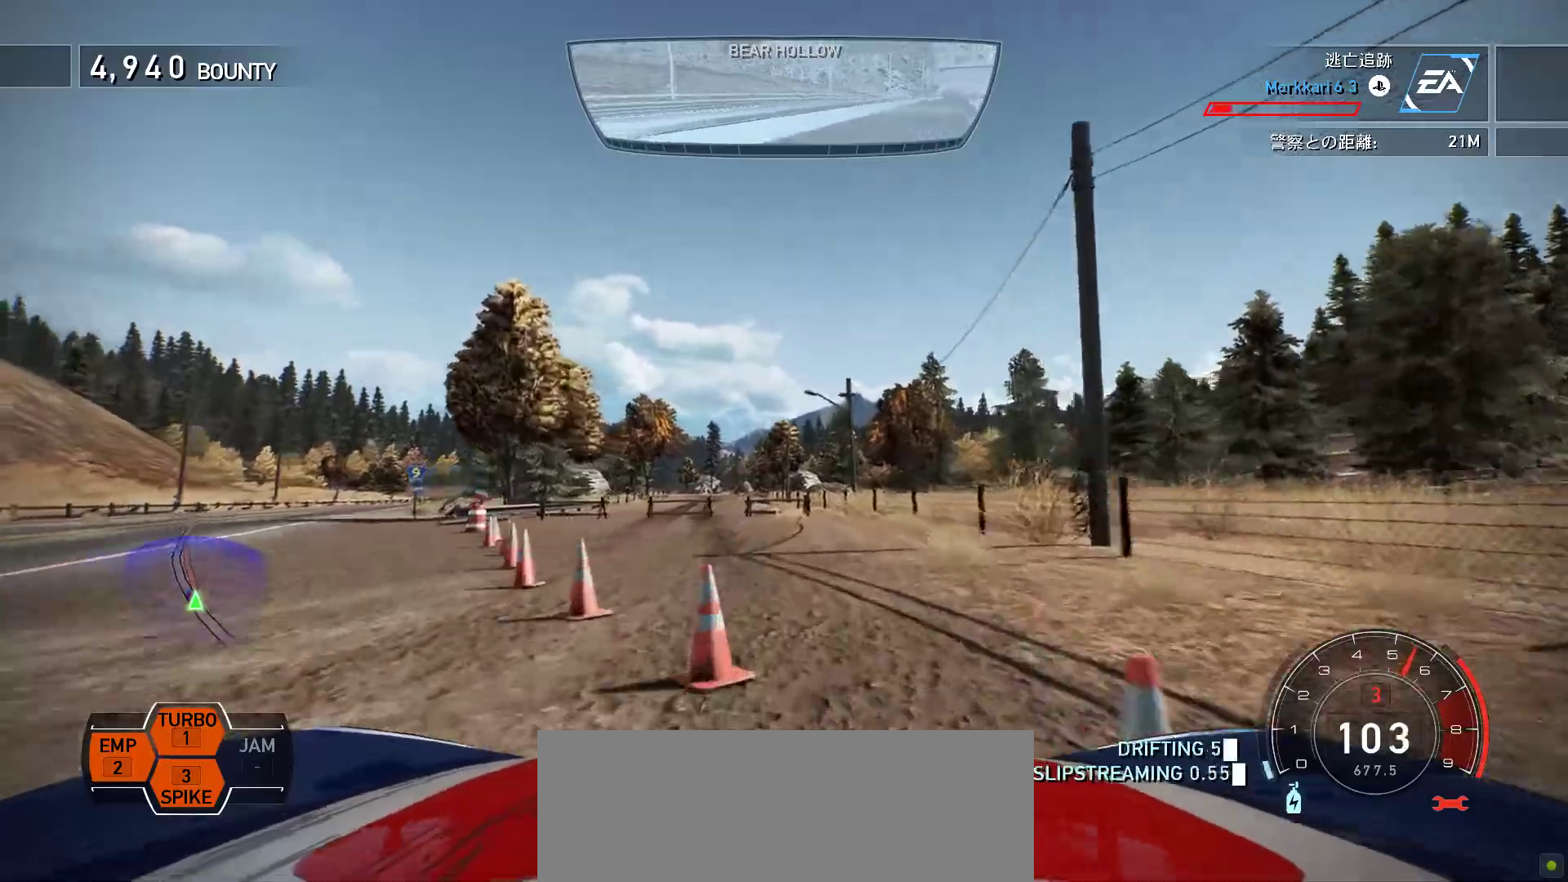
{"keys": ["k"], "events": [[50, "s", "up"]]}
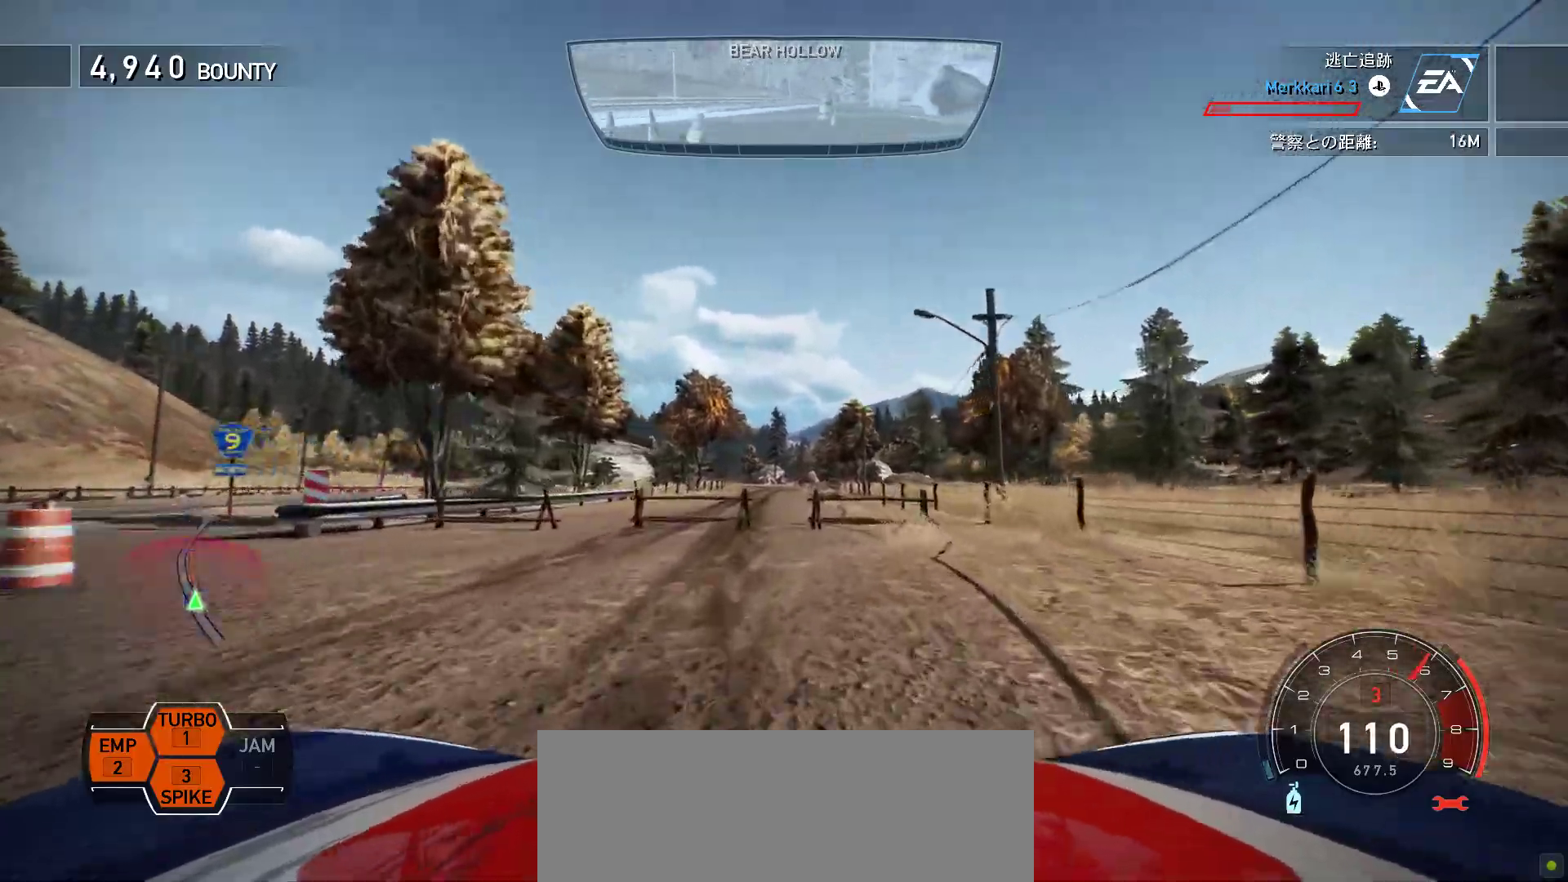
{"keys": ["k"], "events": []}
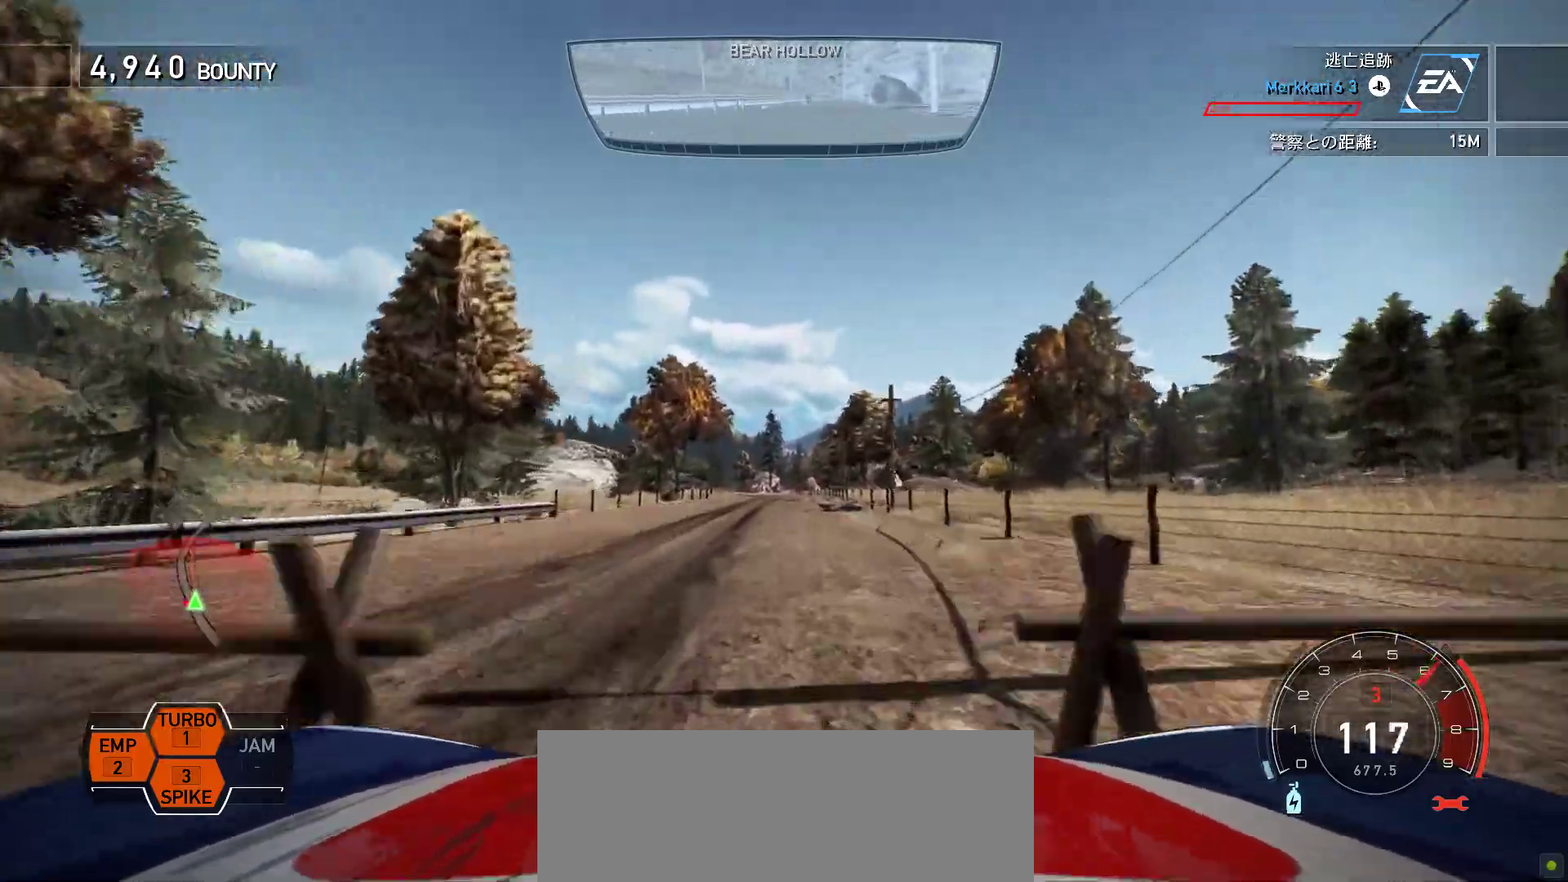
{"keys": ["k"], "events": []}
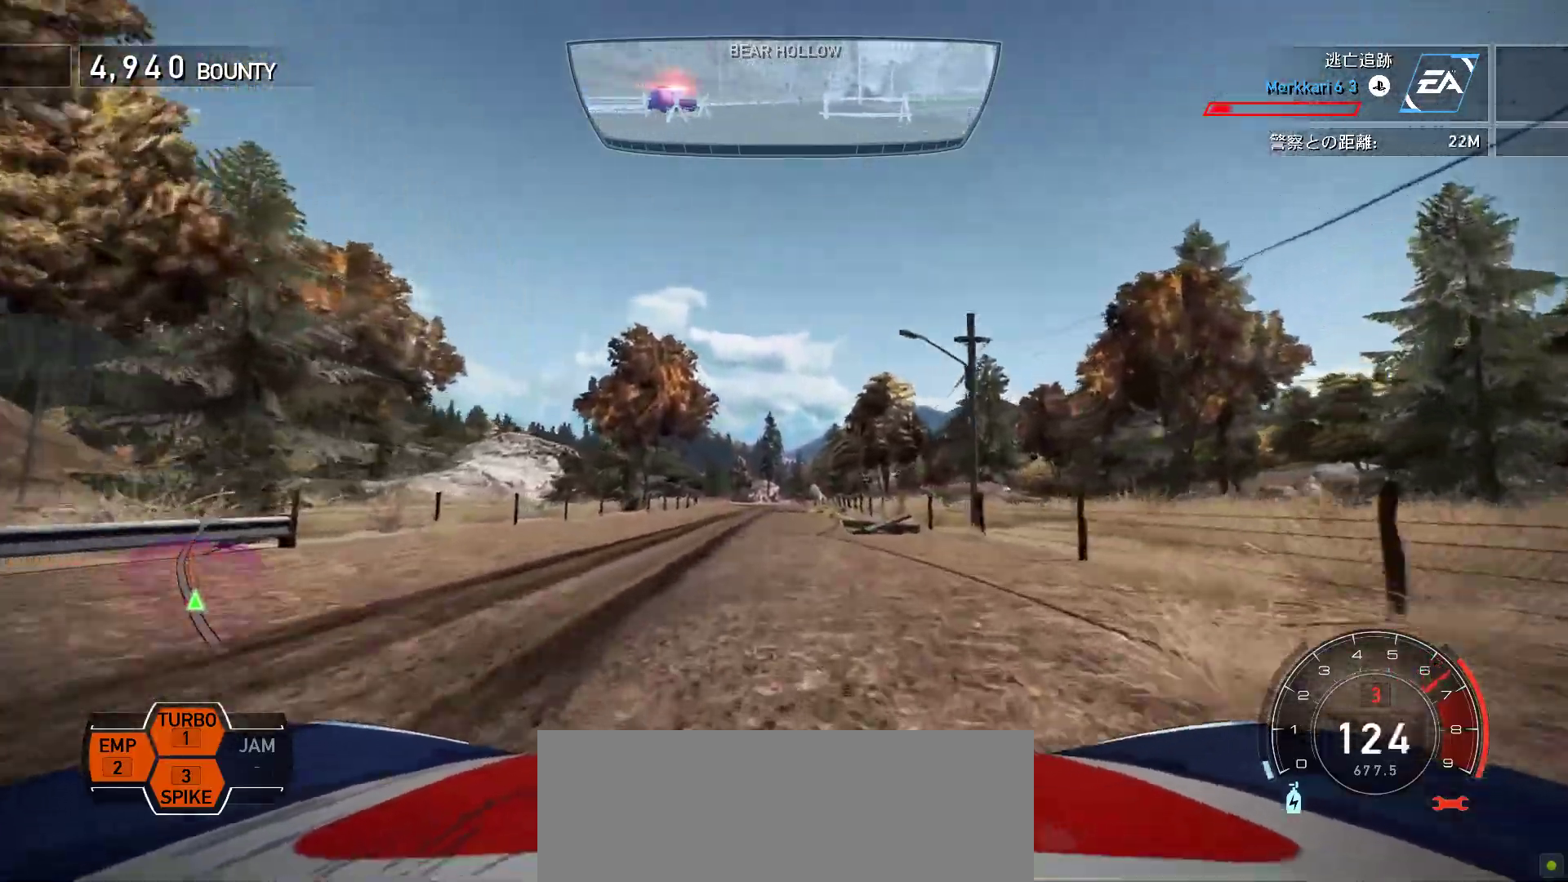
{"keys": ["k"], "events": []}
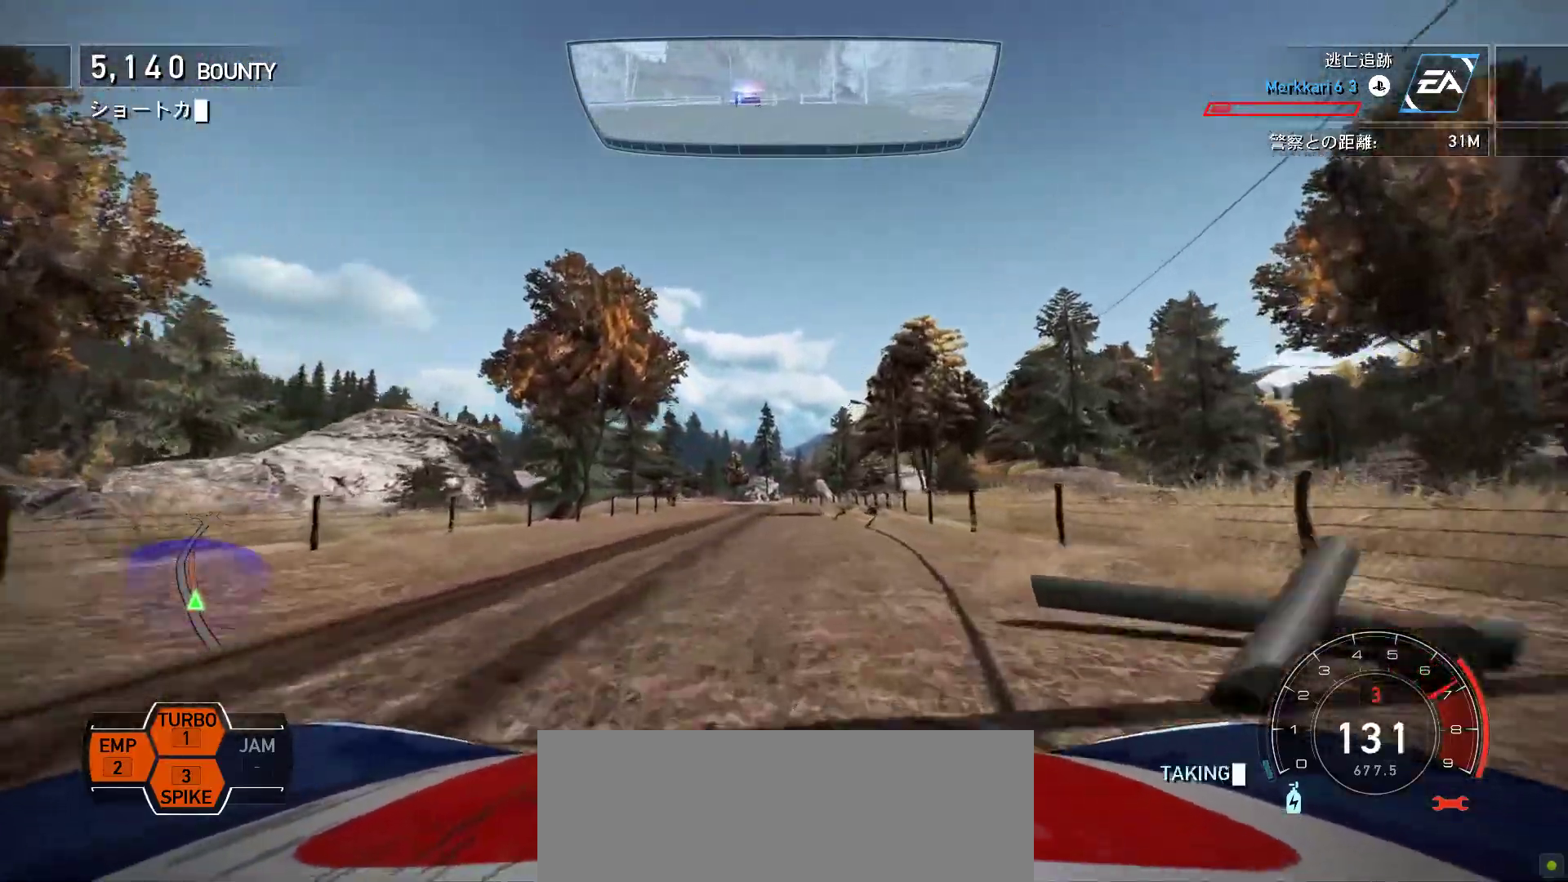
{"keys": ["k", "s"], "events": [[400, "s", "down"]]}
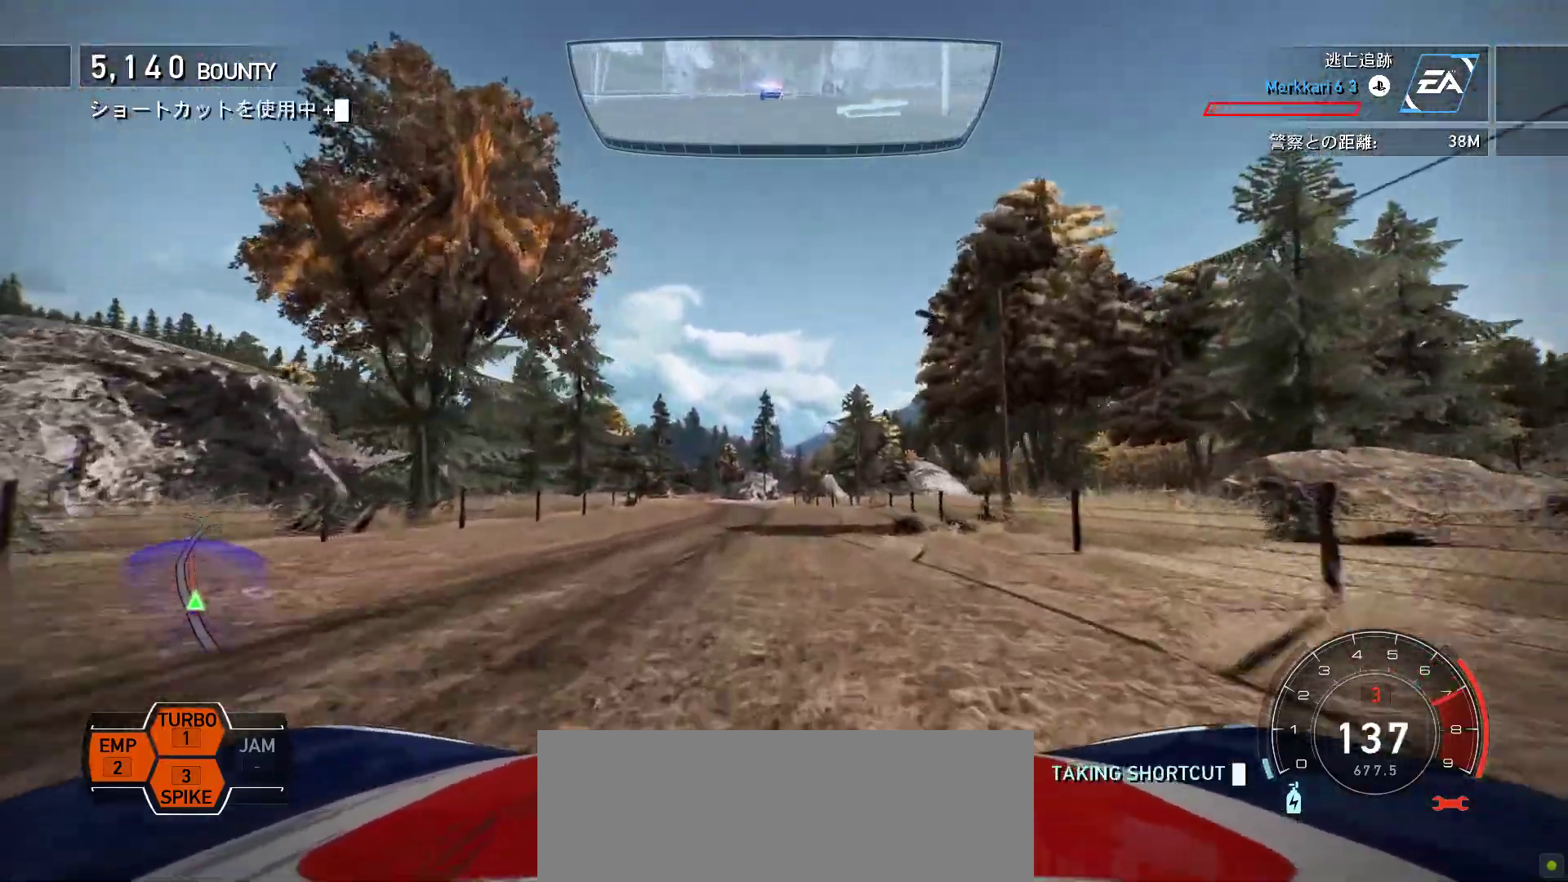
{"keys": ["k"], "events": [[83, "s", "up"]]}
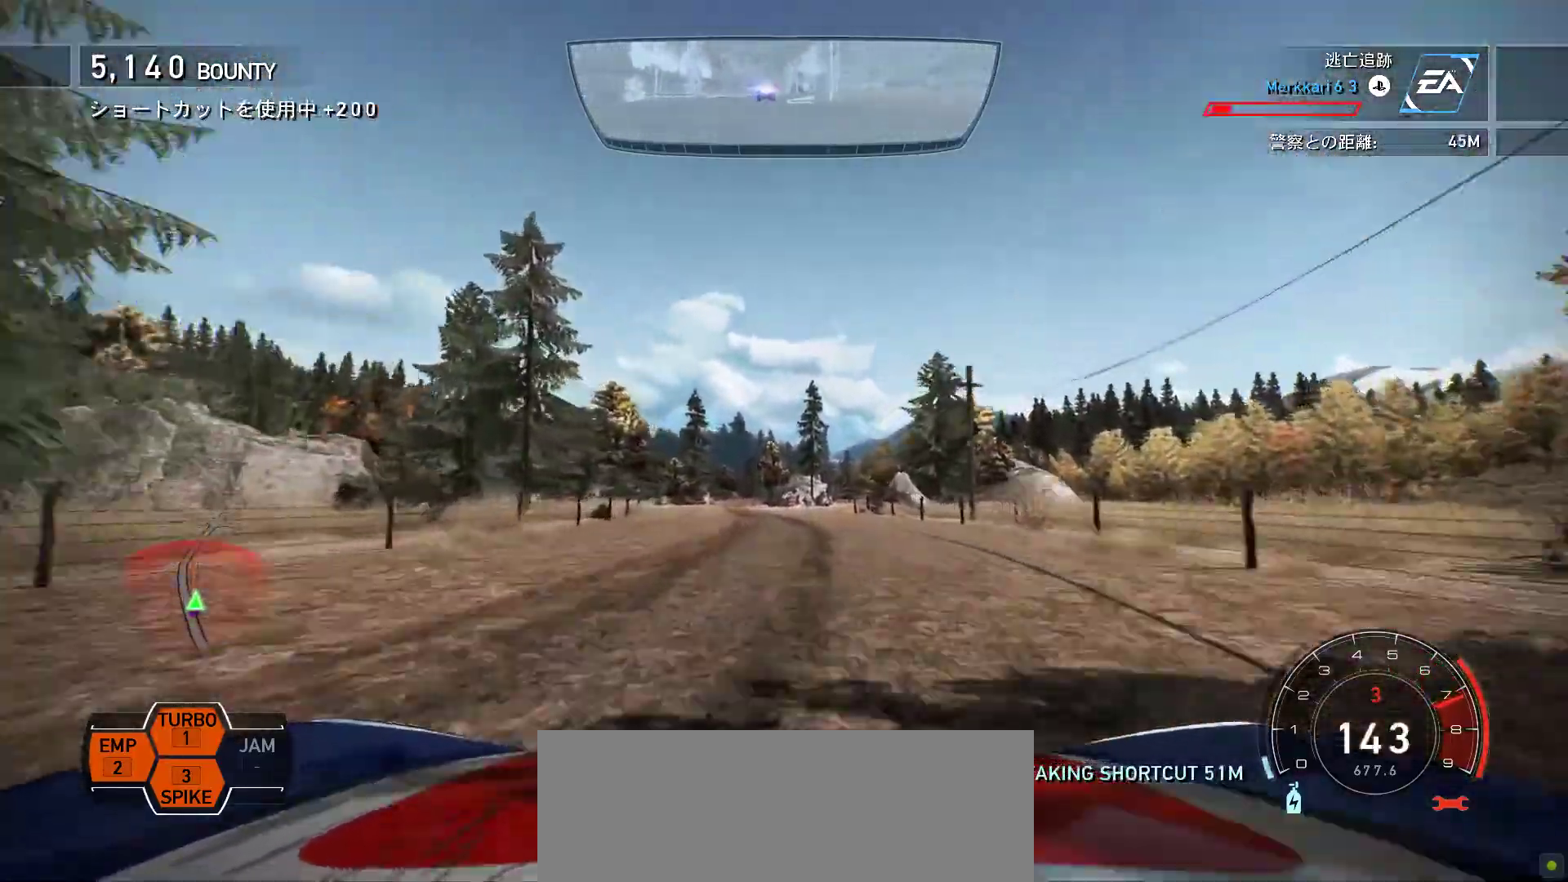
{"keys": ["k"], "events": [[67, "s", "down"], [217, "s", "up"]]}
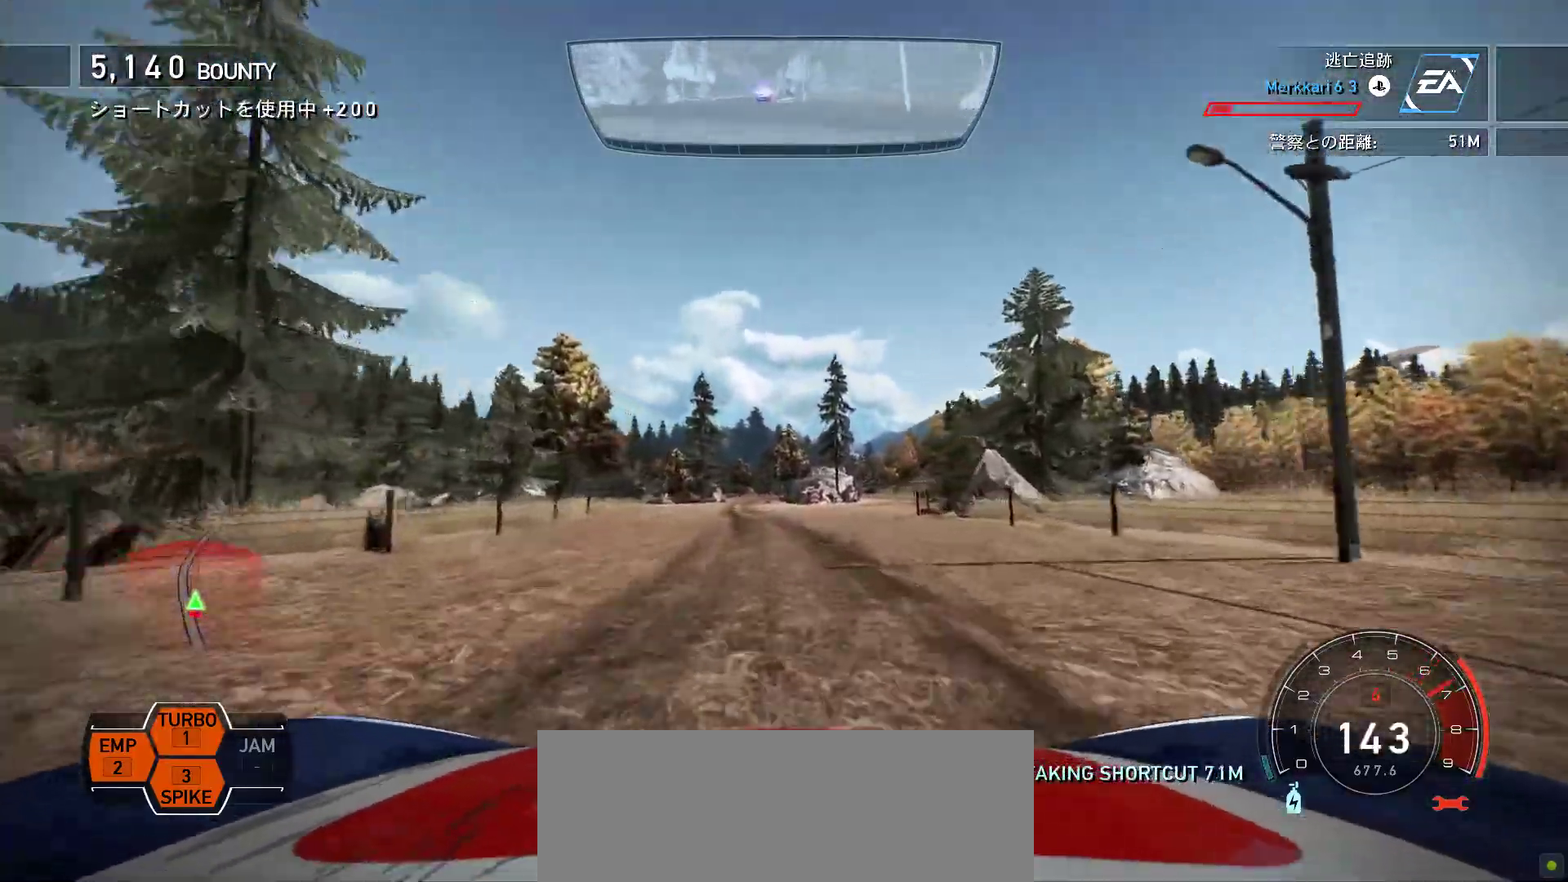
{"keys": ["k"], "events": [[17, "s", "down"], [233, "s", "up"]]}
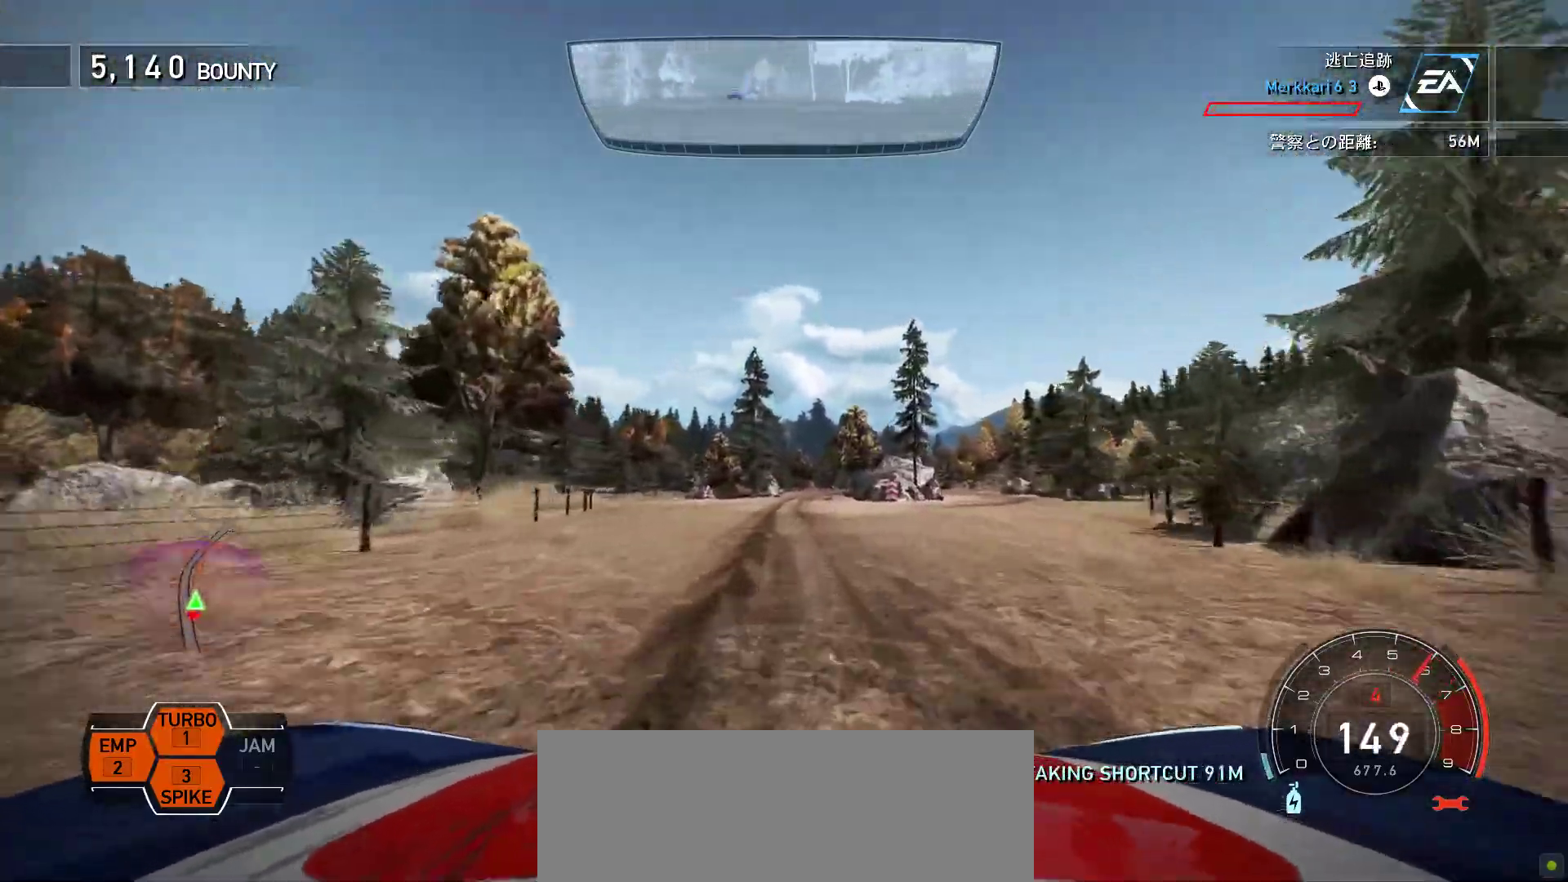
{"keys": ["k"], "events": []}
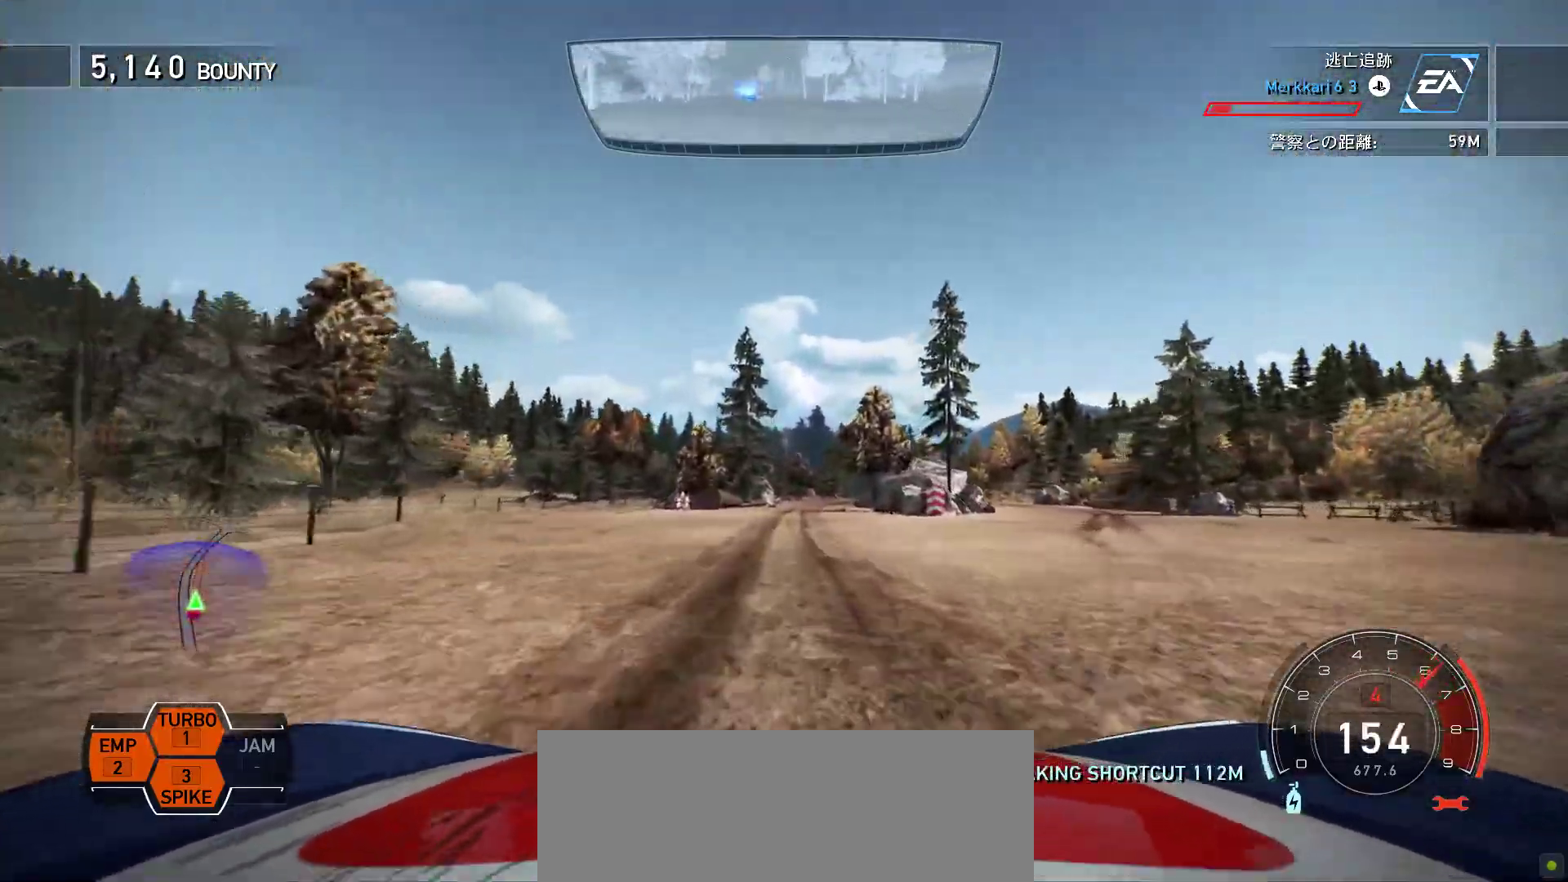
{"keys": ["k"], "events": [[117, "f", "down"], [200, "f", "up"], [400, "f", "down"], [483, "f", "up"]]}
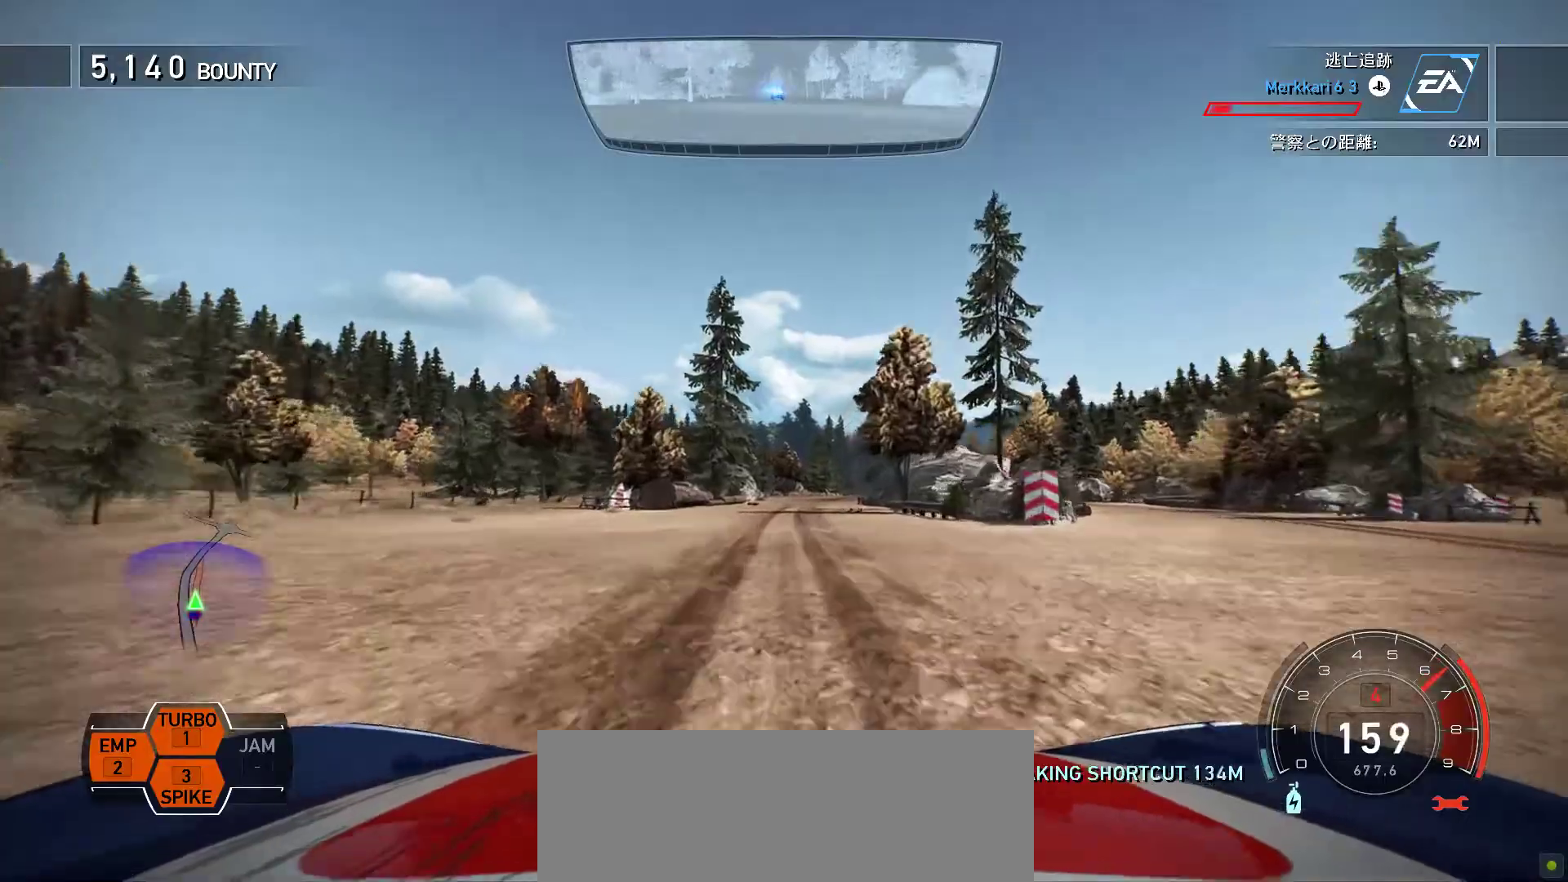
{"keys": ["f", "k"], "events": [[333, "f", "down"], [367, "f", "up"], [483, "f", "down"]]}
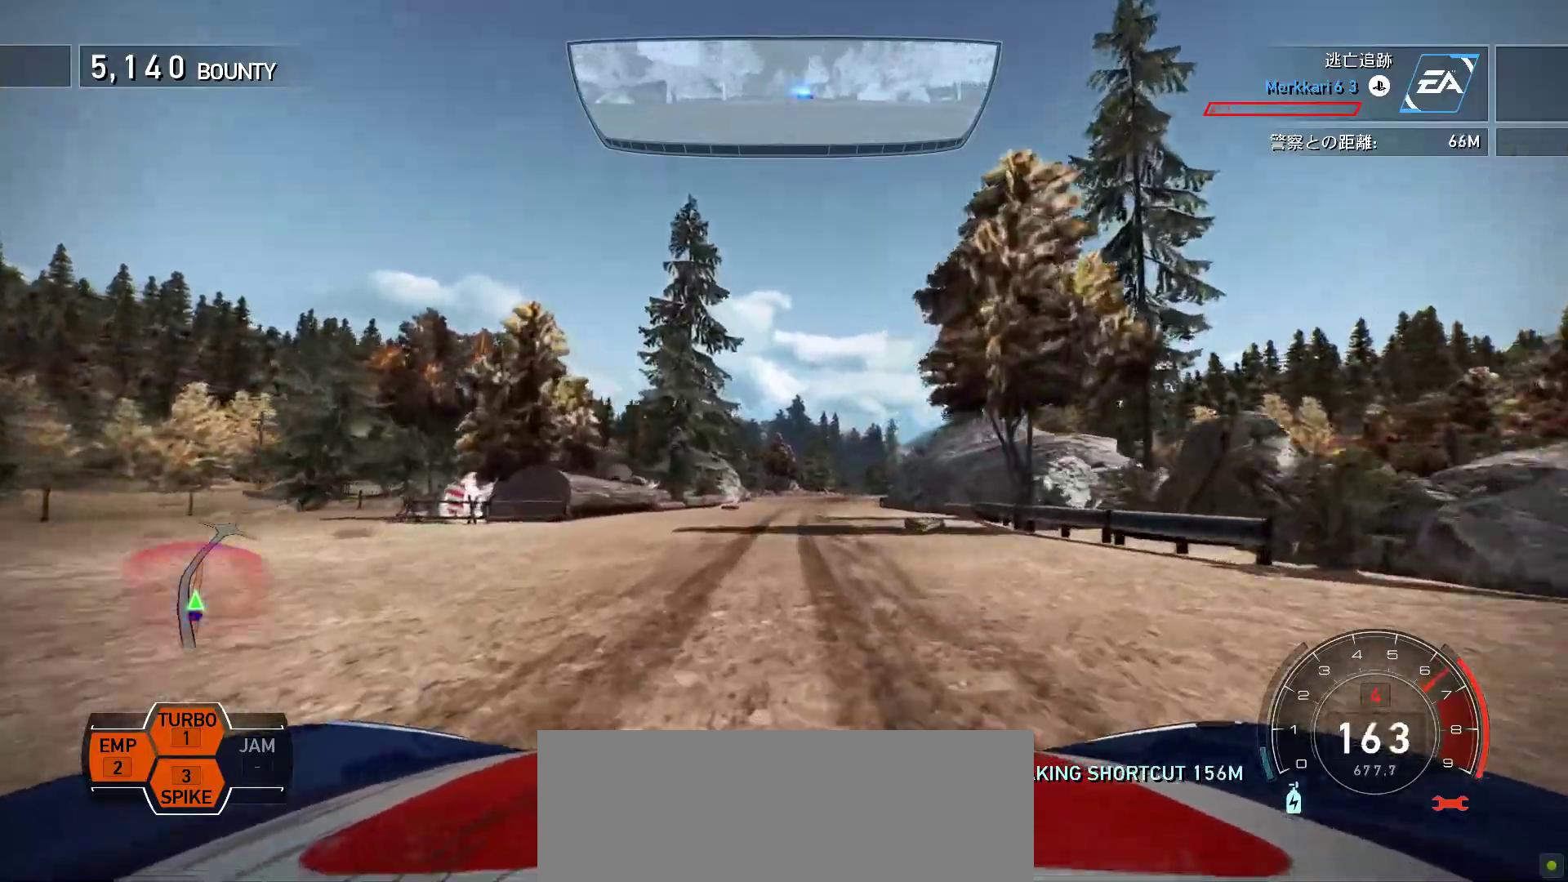
{"keys": ["f", "k"], "events": [[117, "f", "up"], [250, "f", "down"], [367, "f", "up"], [483, "f", "down"]]}
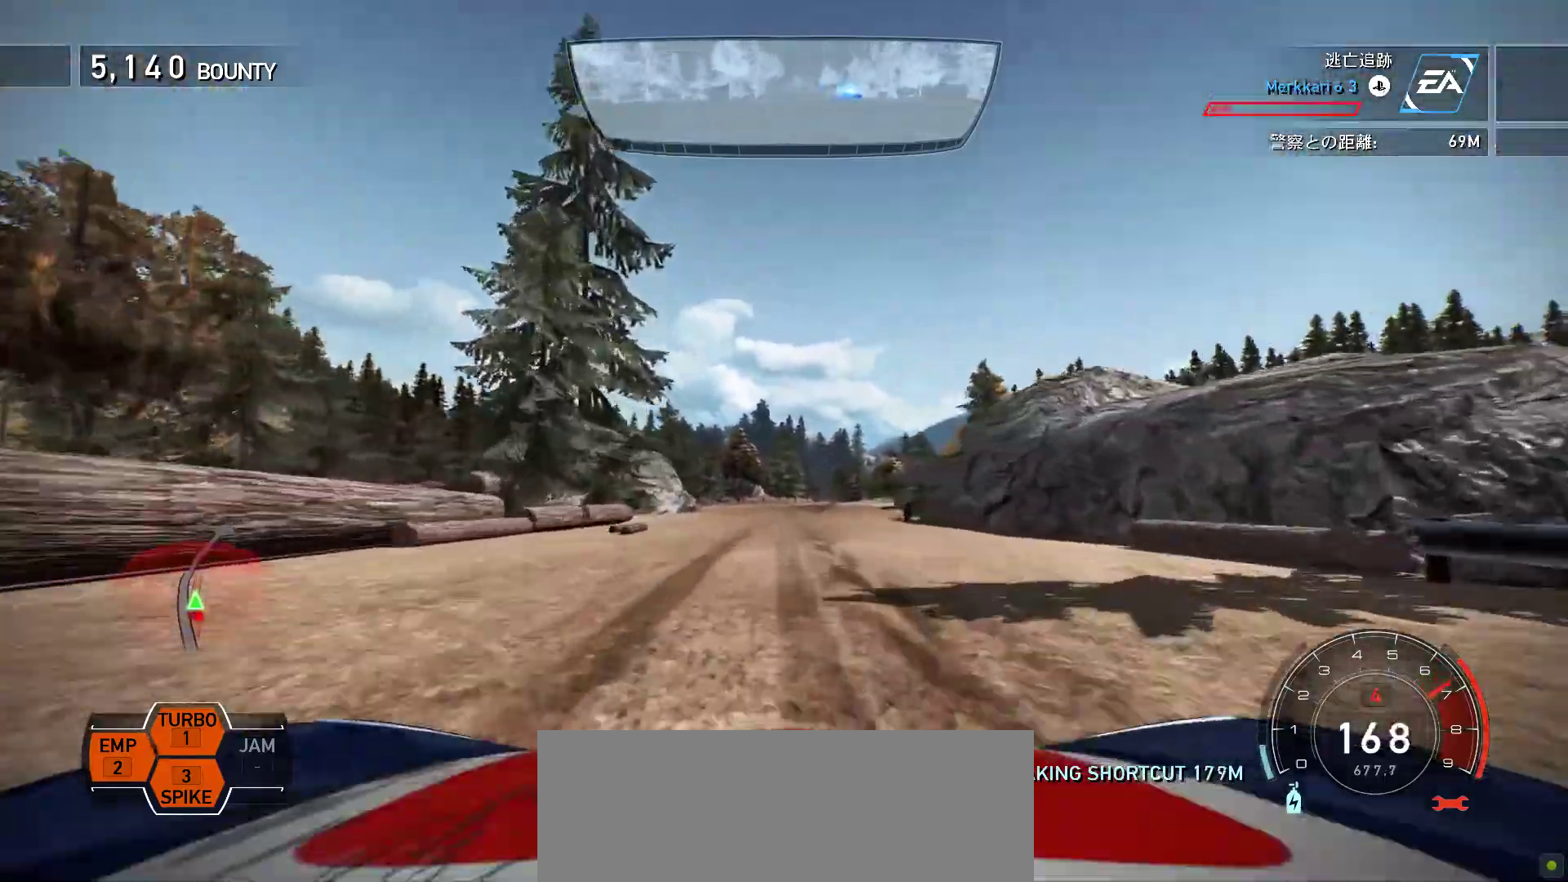
{"keys": ["k"], "events": [[100, "f", "up"], [250, "f", "down"], [367, "f", "up"]]}
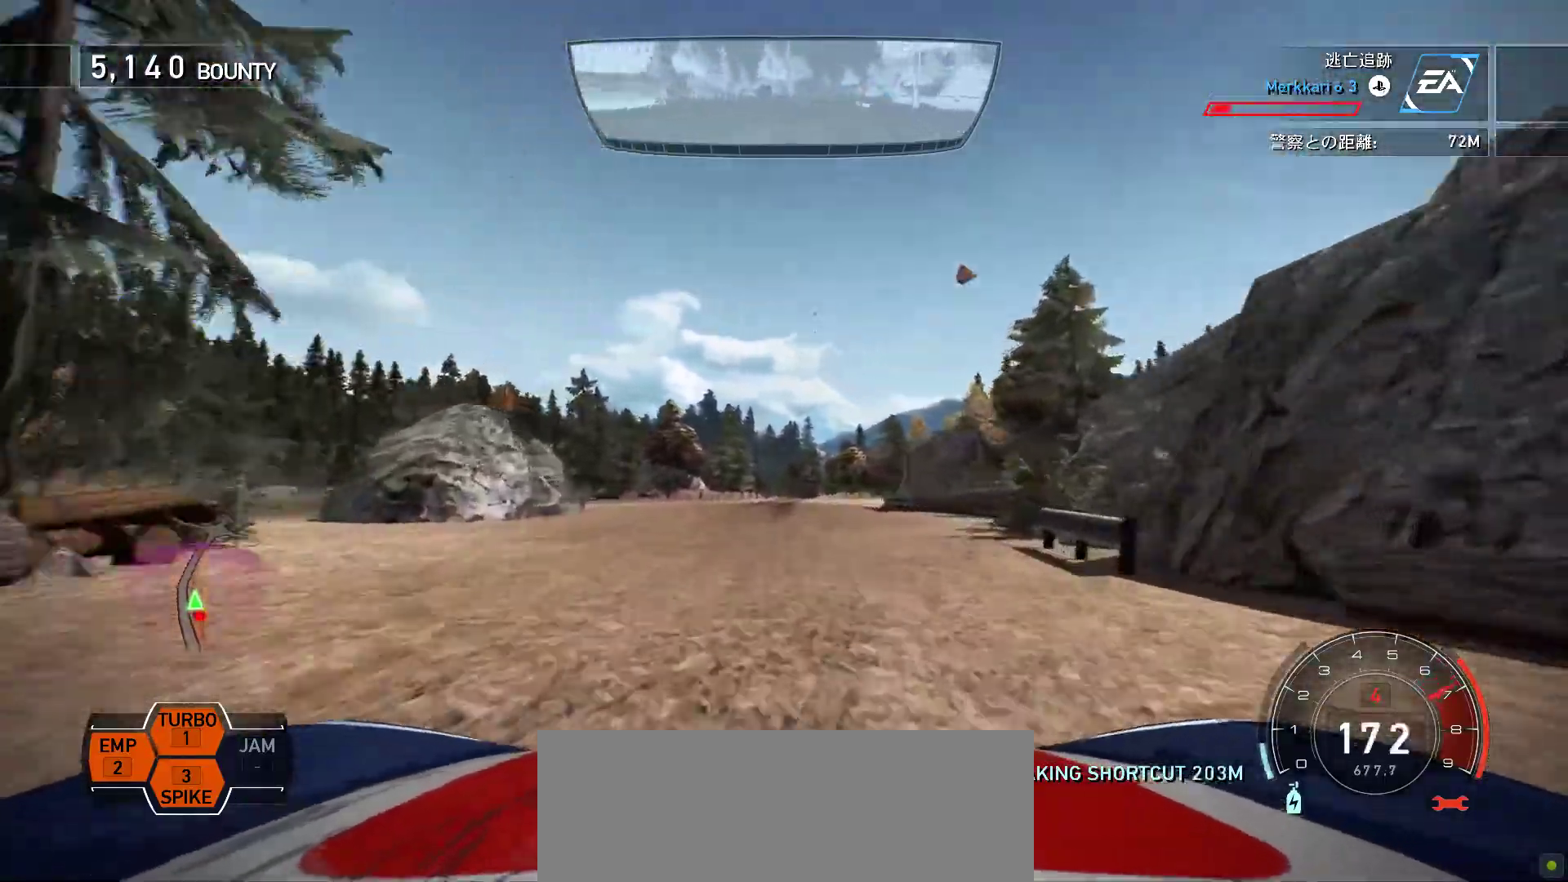
{"keys": ["k"], "events": []}
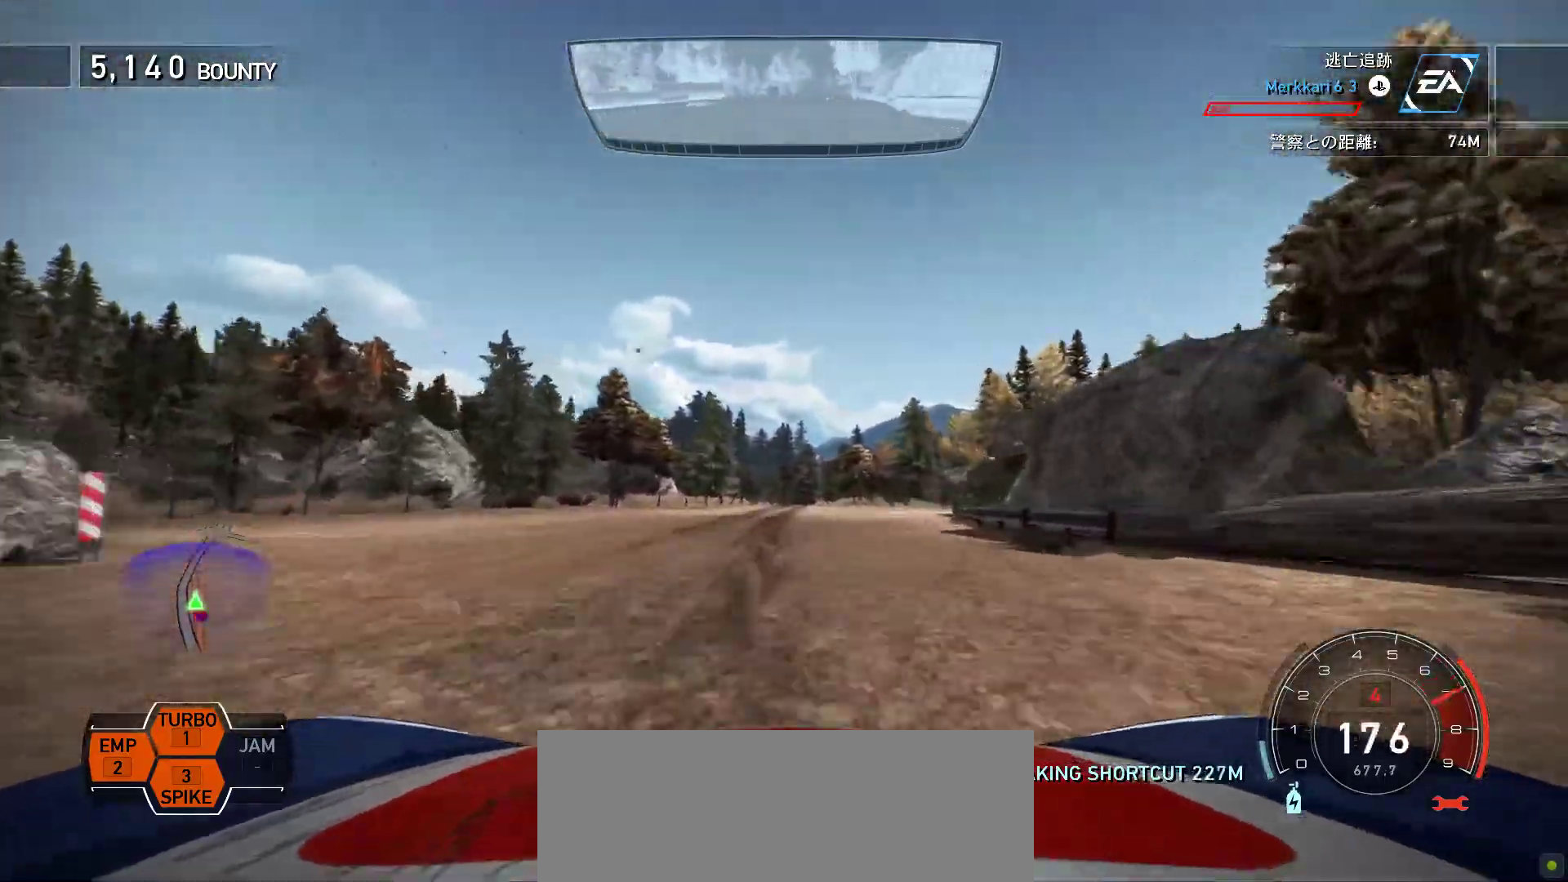
{"keys": ["k"], "events": [[167, "f", "down"], [300, "f", "up"]]}
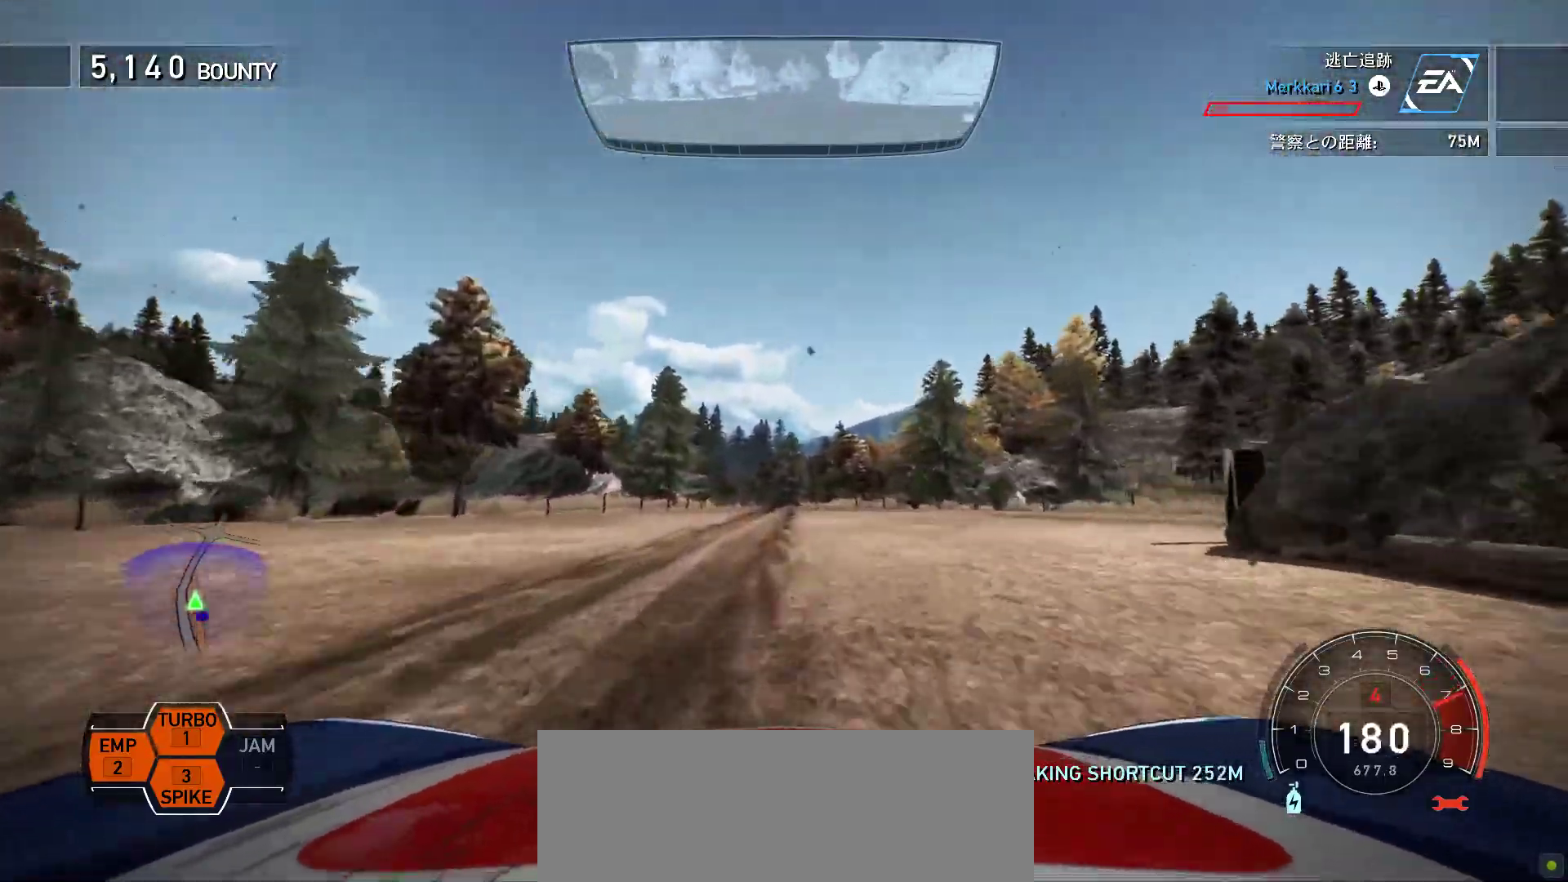
{"keys": ["k"], "events": []}
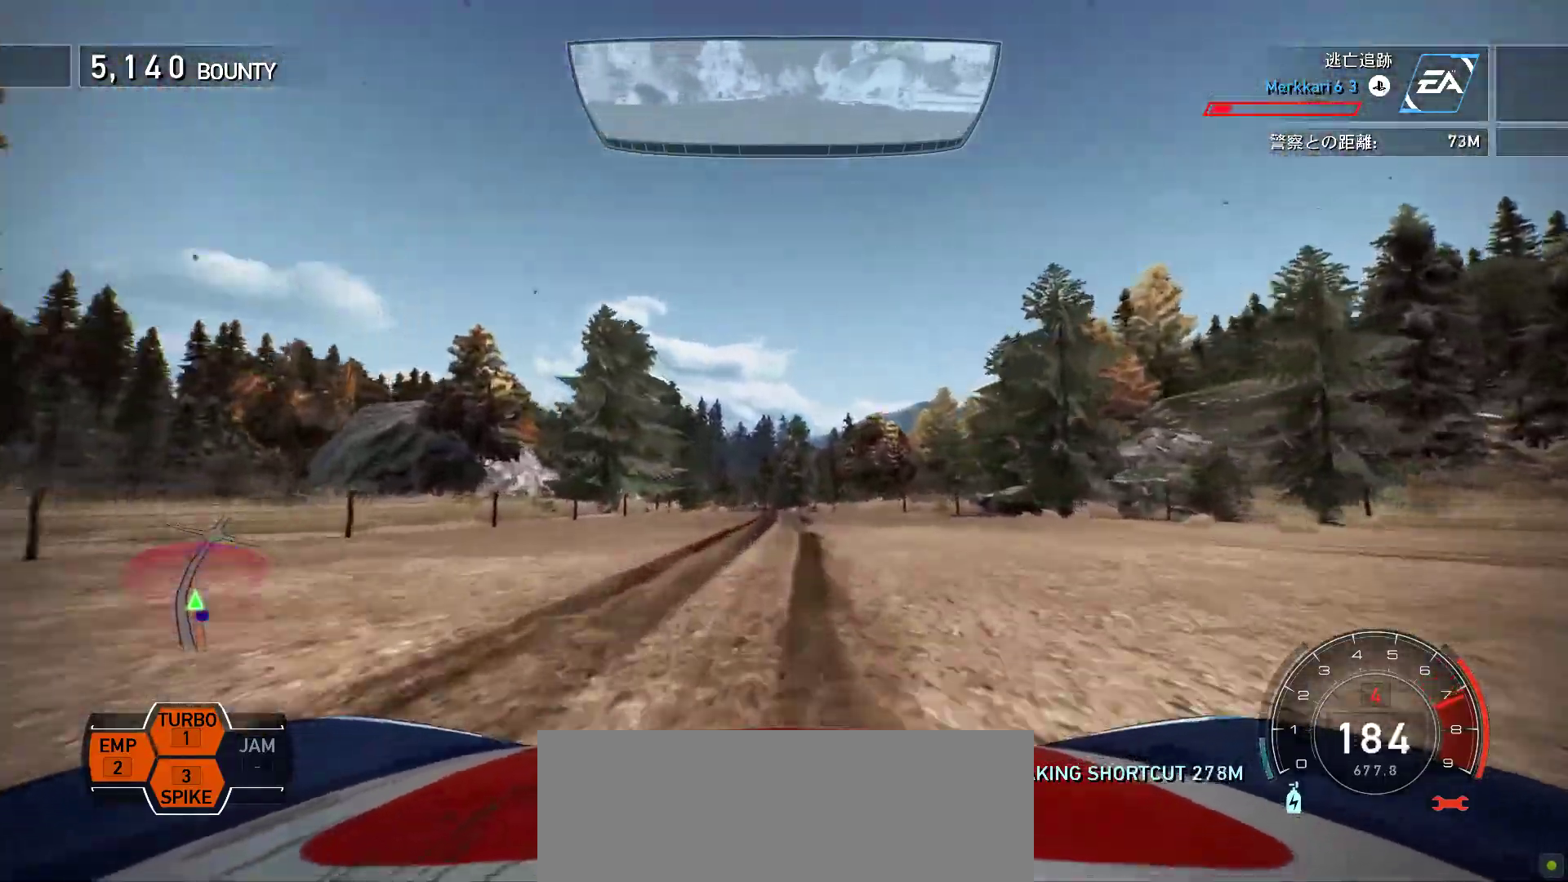
{"keys": ["k", "s"], "events": [[433, "s", "down"]]}
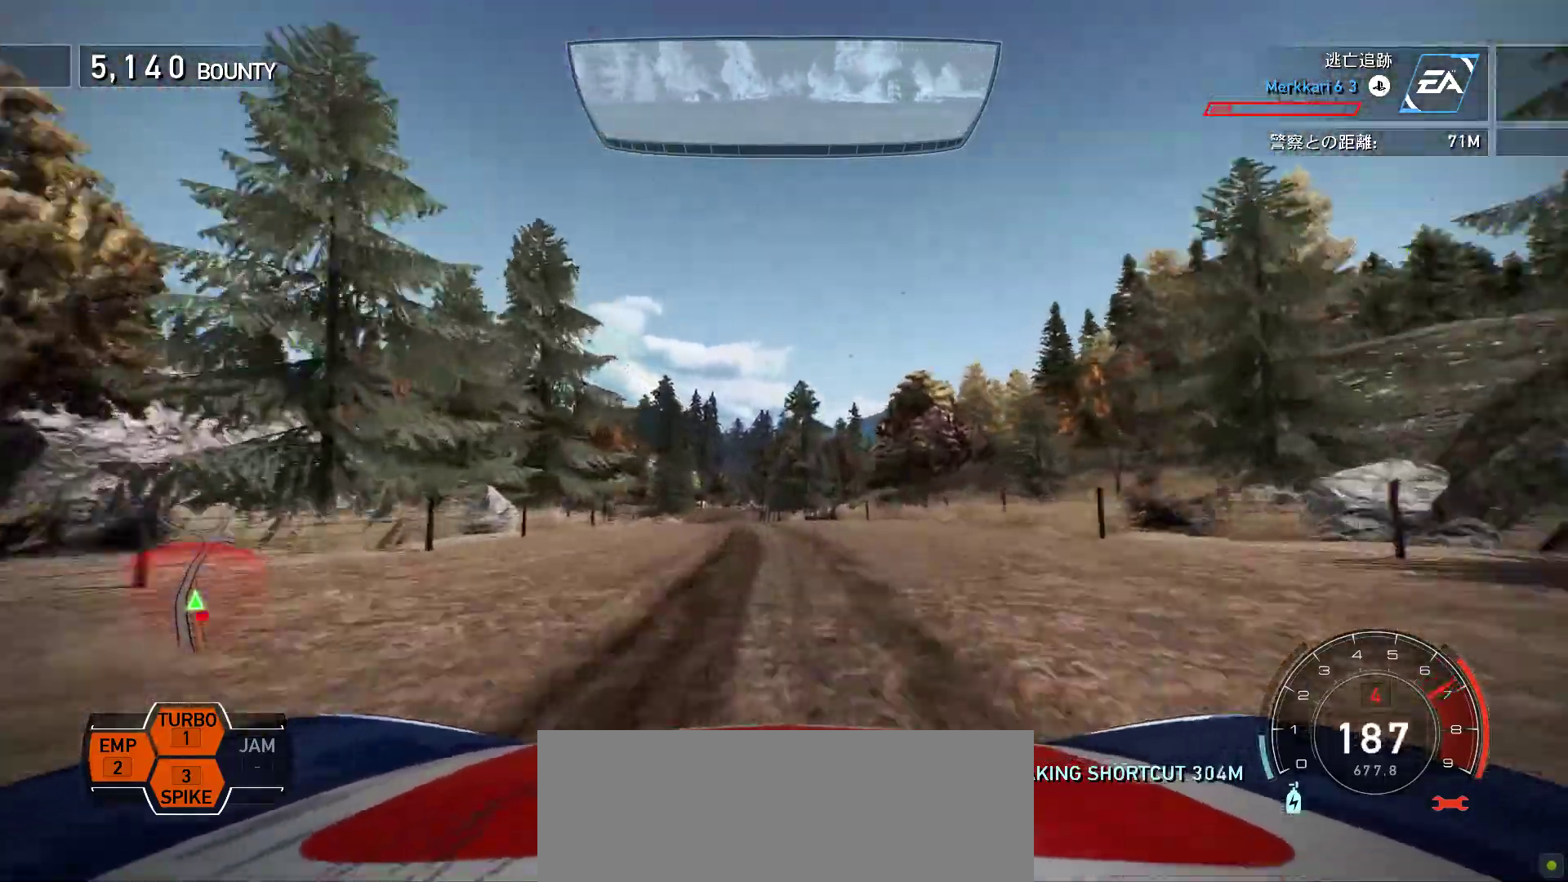
{"keys": ["k"], "events": [[250, "s", "up"]]}